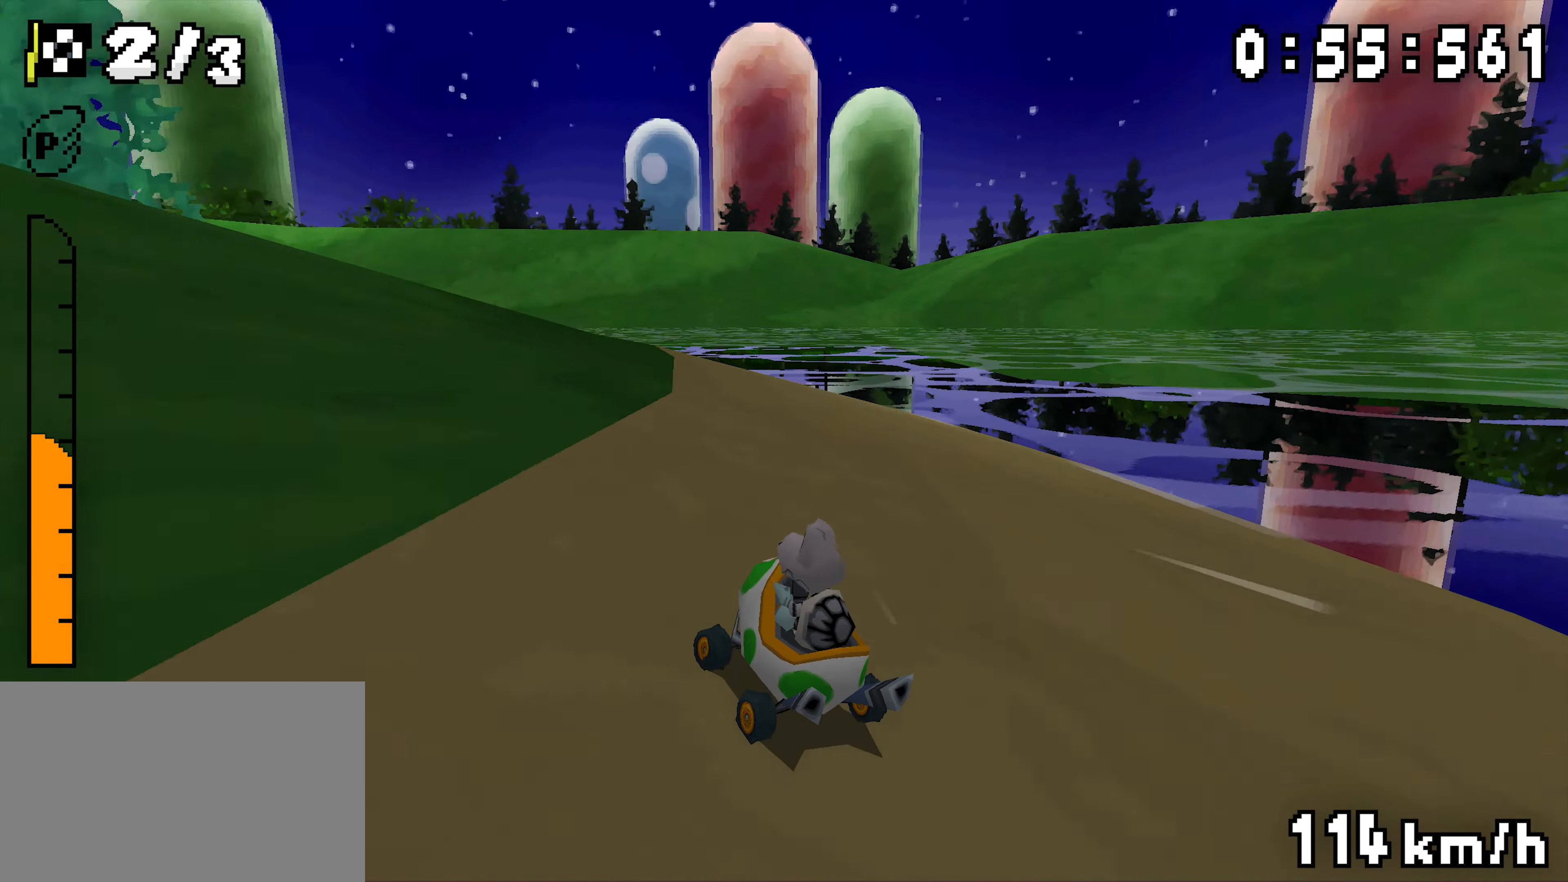
Gameplay with a controller (Nintendo layout); each line is a JSON object with the inputs held at the frame after it (dt_ms = milliseconds from this image to that frame). "events" lists button and stick changes between this image and that frame as [ms after this image, input, new state], when the widget could be followed in between. Not read: DPAD_DOWN DPAD_LEFT DPAD_UP L3 R3.
{"dt_ms": 1000, "buttons": ["A", "R1", "DPAD_RIGHT"]}
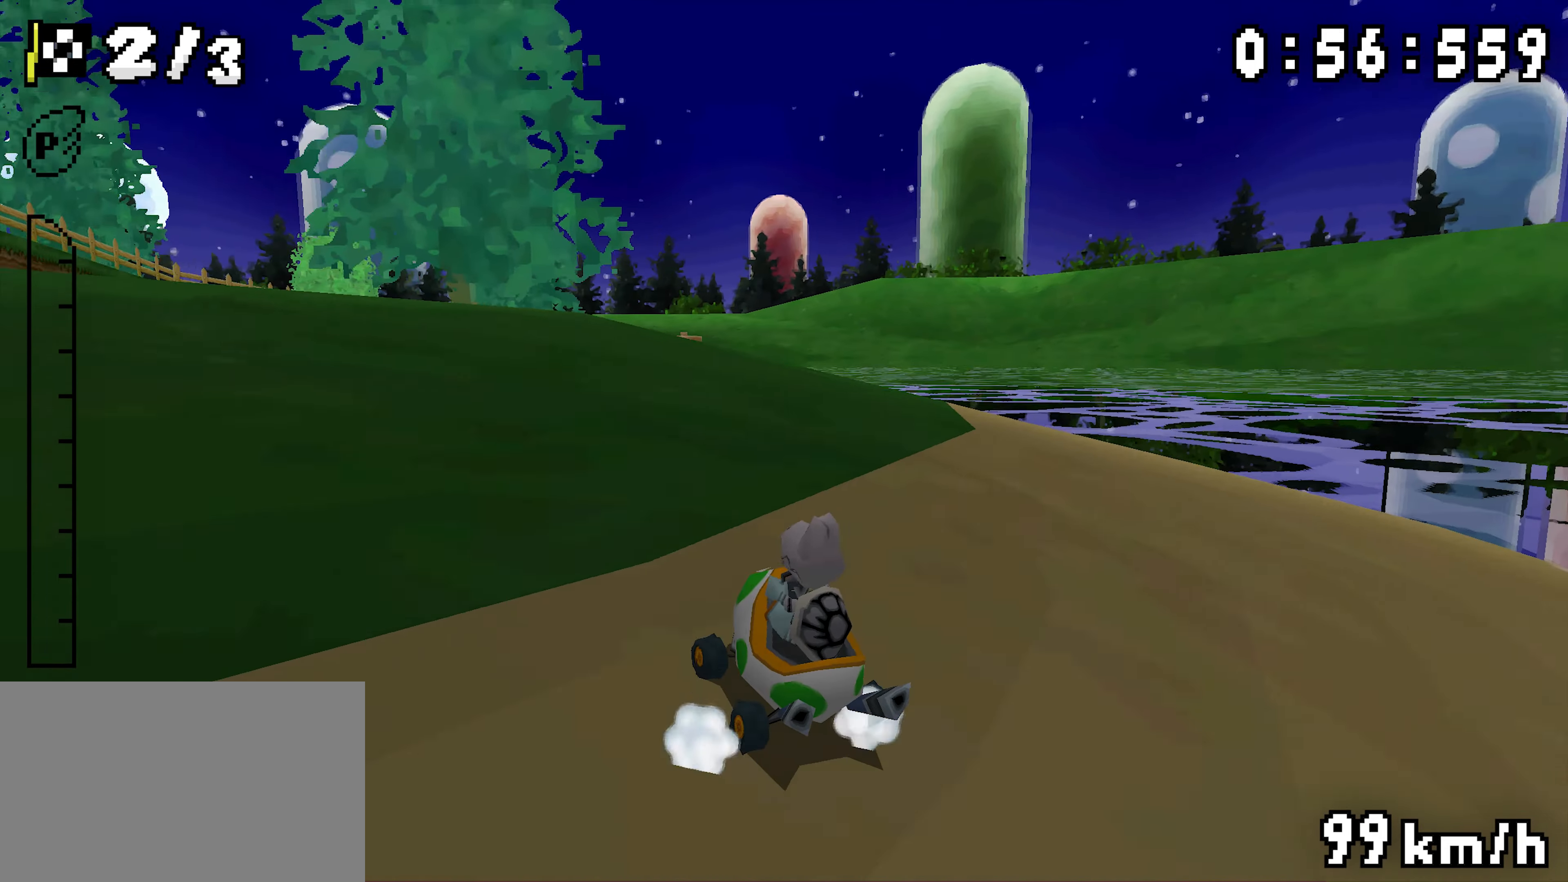
{"dt_ms": 500, "buttons": ["A", "R1"], "events": [[100, "DPAD_RIGHT", "up"], [167, "R1", "up"], [317, "R1", "down"]]}
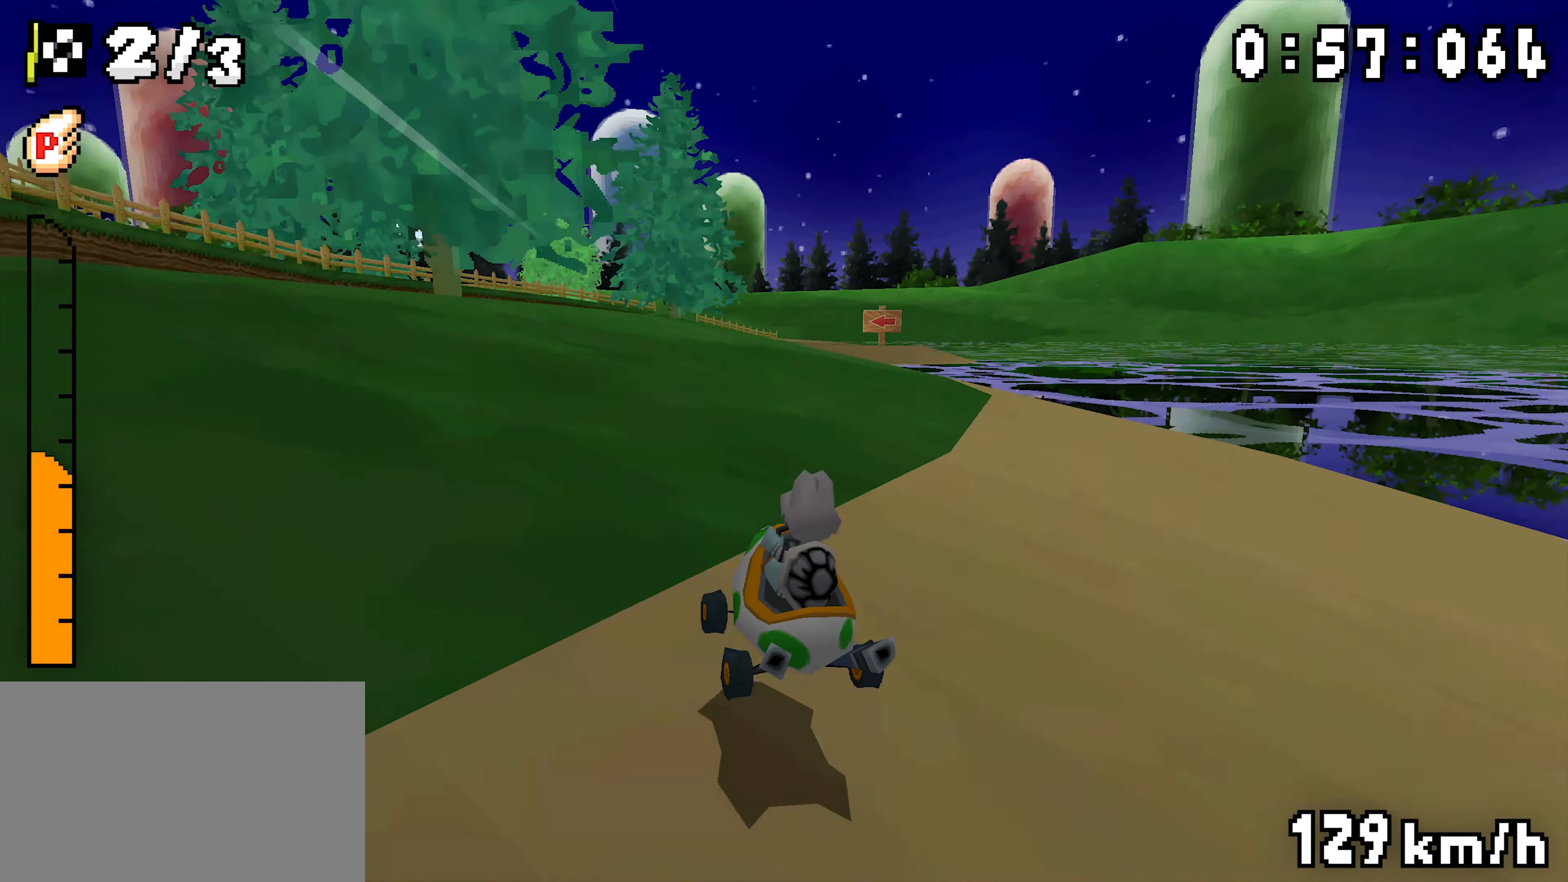
{"dt_ms": 500, "buttons": ["A", "R1"], "events": [[184, "DPAD_RIGHT", "down"], [350, "DPAD_RIGHT", "up"]]}
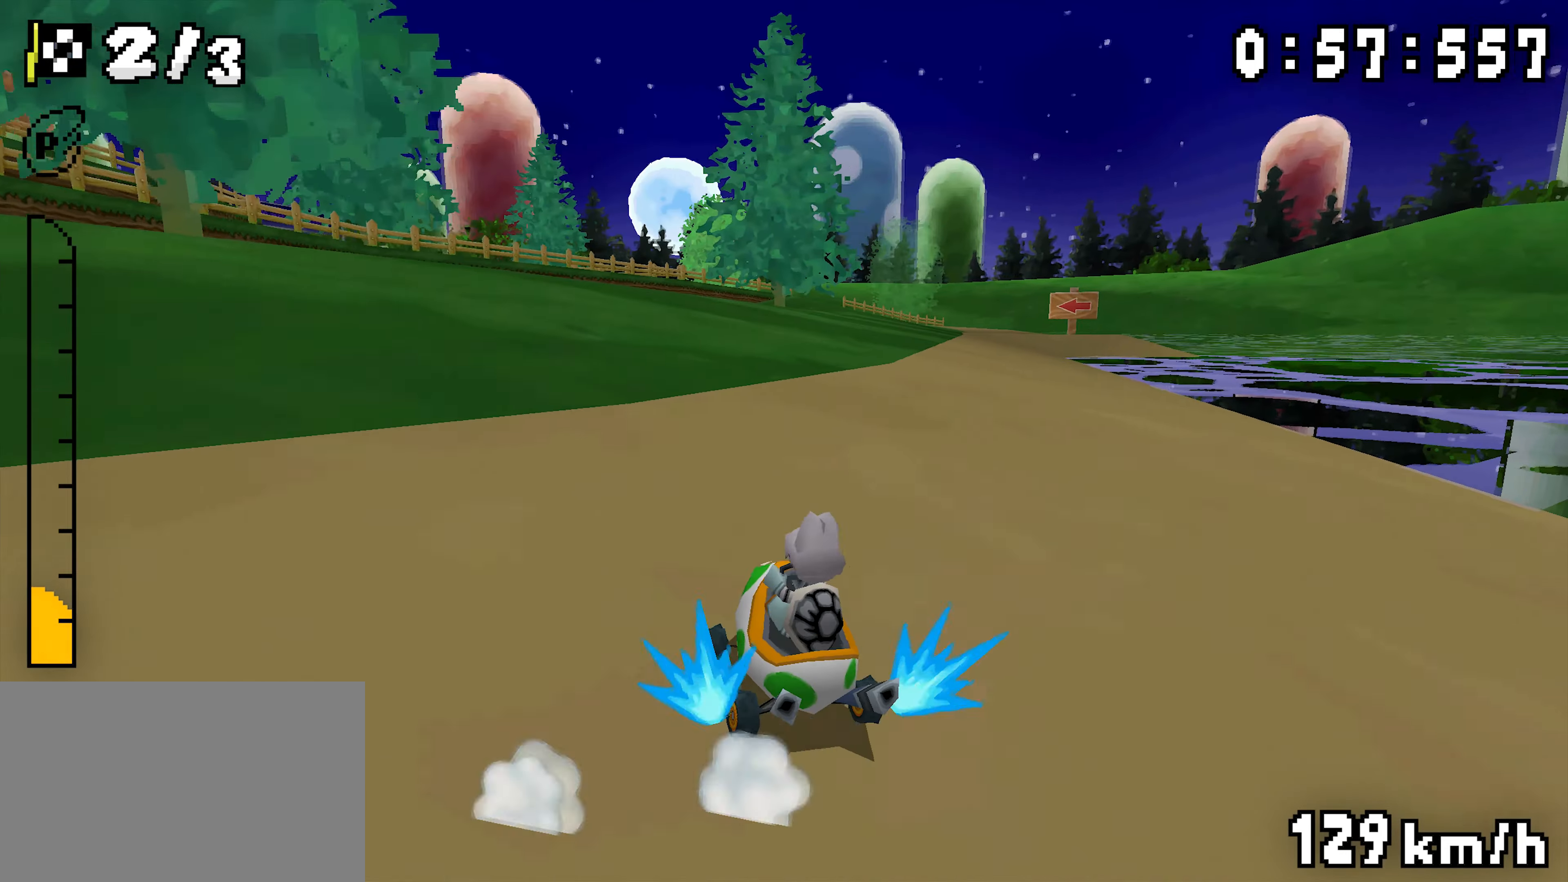
{"dt_ms": 500, "buttons": ["A", "R1", "DPAD_RIGHT"]}
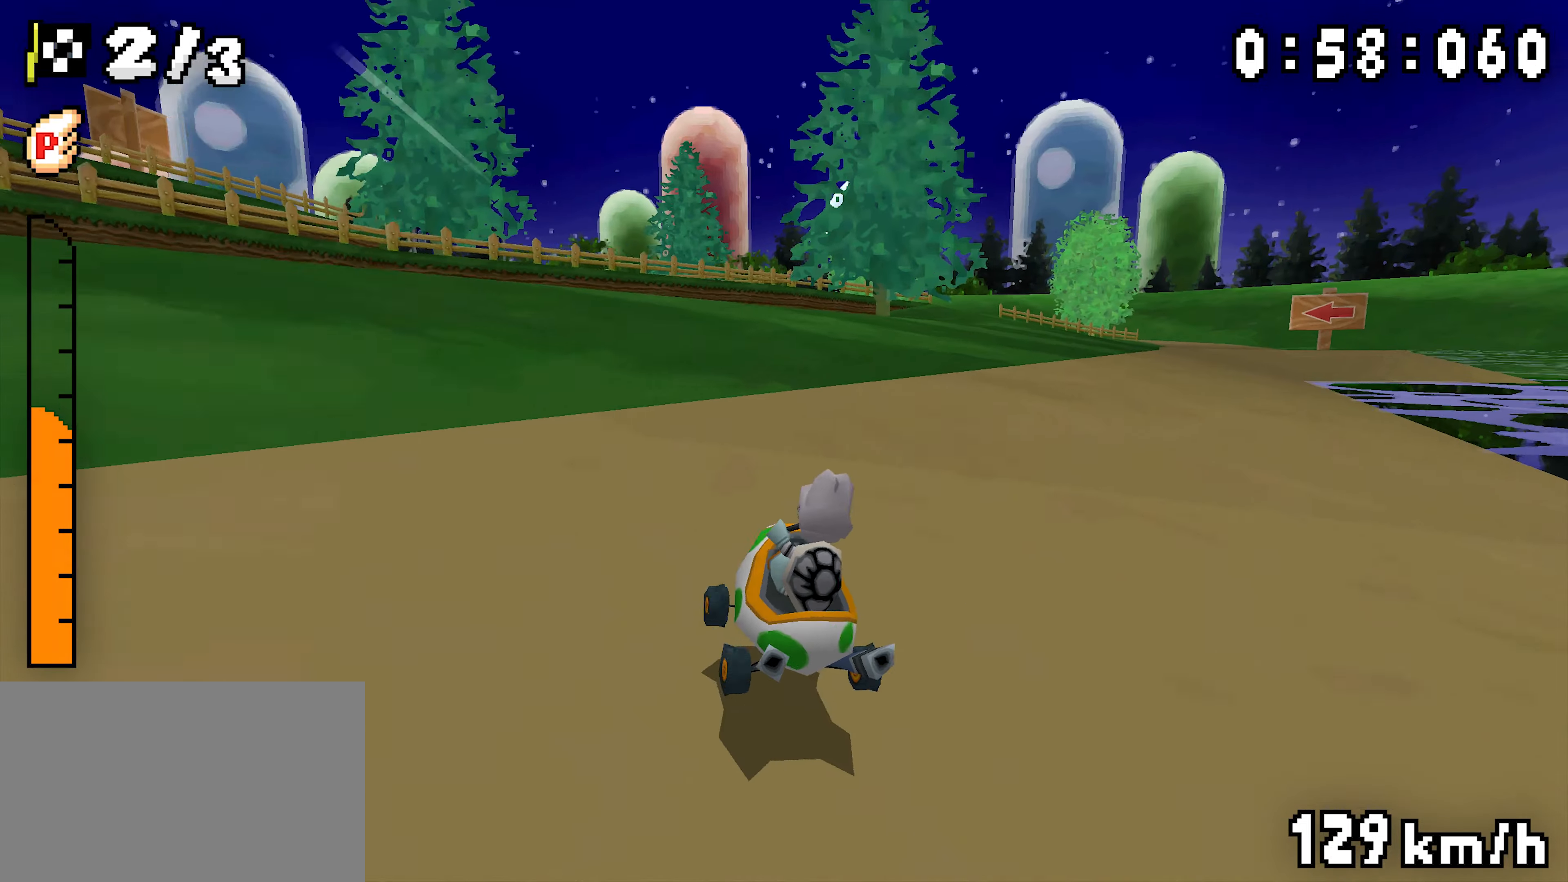
{"dt_ms": 500, "buttons": ["A", "R1"], "events": [[166, "R1", "up"], [200, "DPAD_RIGHT", "up"], [233, "R1", "down"]]}
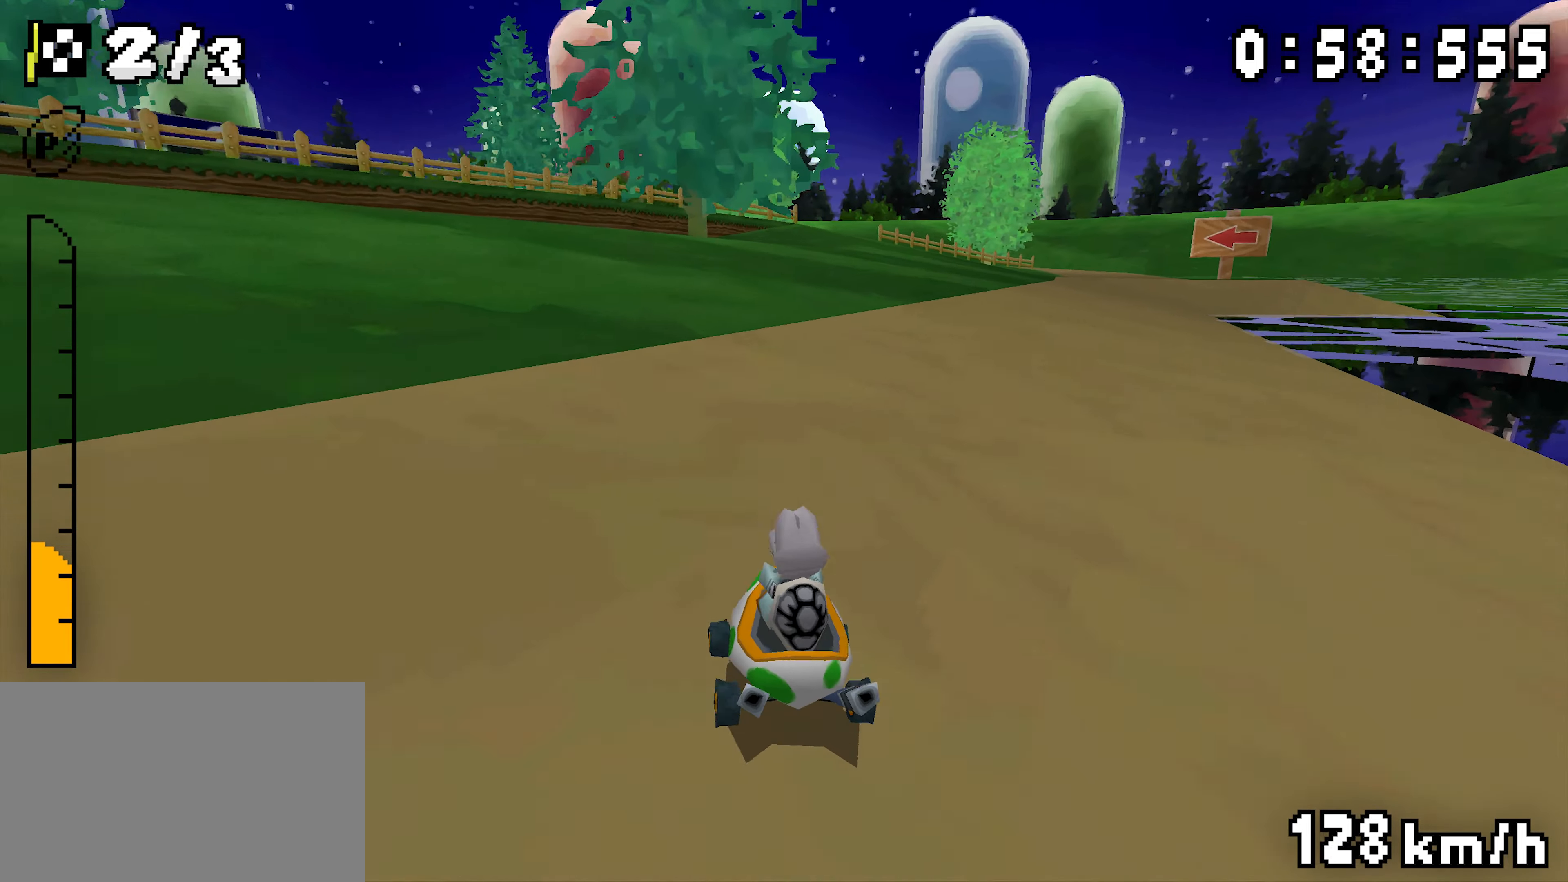
{"dt_ms": 500, "buttons": ["A", "R1", "DPAD_RIGHT"], "events": [[16, "DPAD_RIGHT", "down"], [150, "DPAD_RIGHT", "up"], [366, "DPAD_RIGHT", "down"]]}
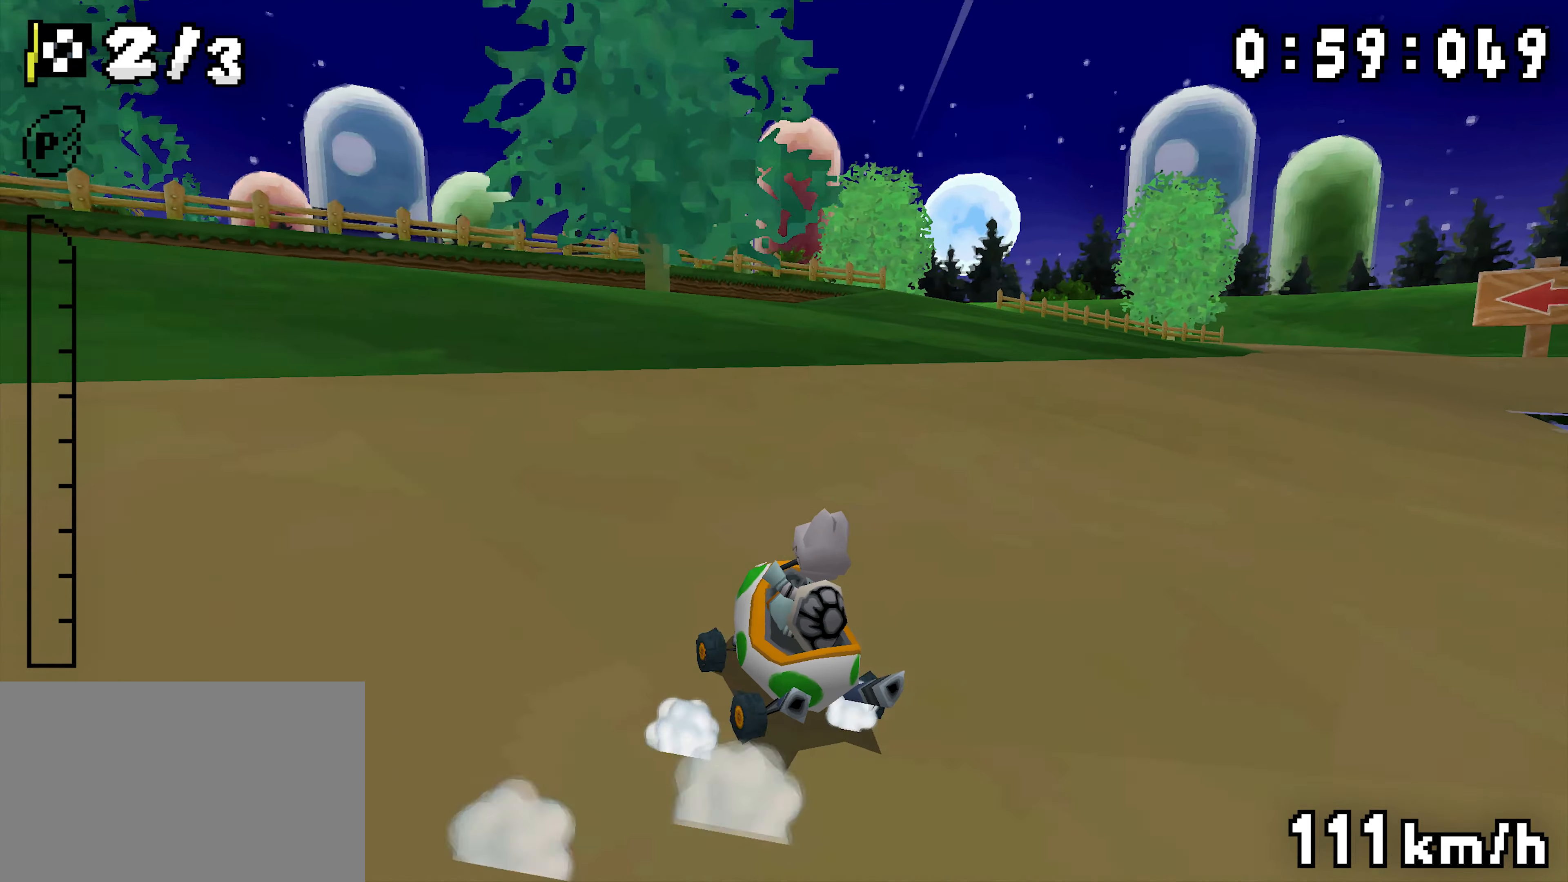
{"dt_ms": 500, "buttons": ["A", "R1"], "events": [[16, "DPAD_RIGHT", "up"], [100, "DPAD_RIGHT", "down"], [100, "R1", "up"], [350, "R1", "down"], [383, "DPAD_RIGHT", "up"]]}
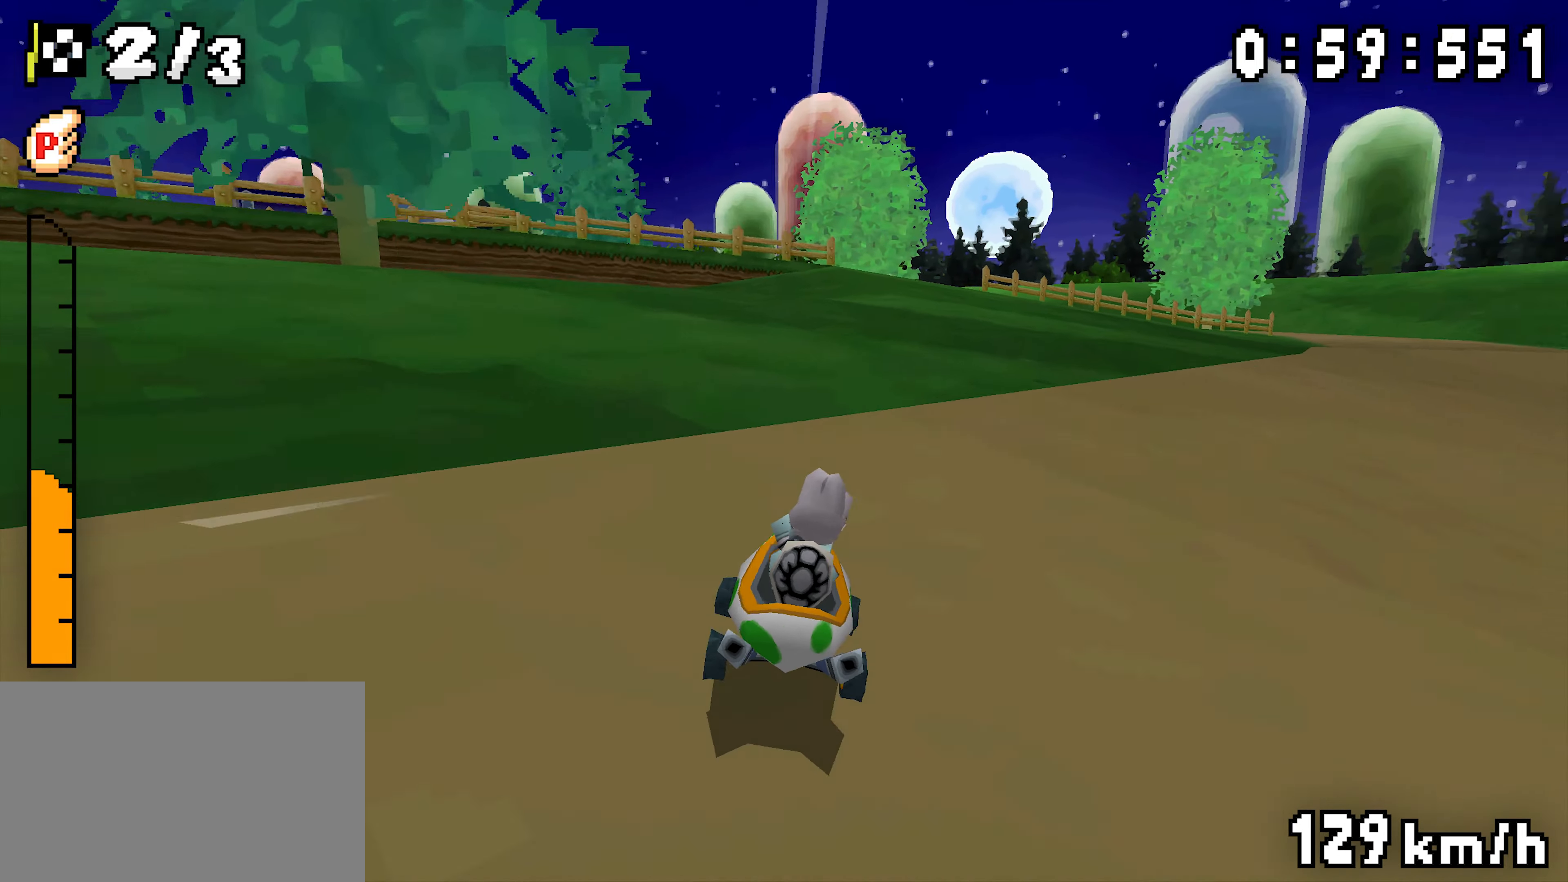
{"dt_ms": 500, "buttons": ["A", "R1"], "events": [[166, "DPAD_RIGHT", "down"], [233, "DPAD_RIGHT", "up"], [233, "R1", "up"], [300, "R1", "down"]]}
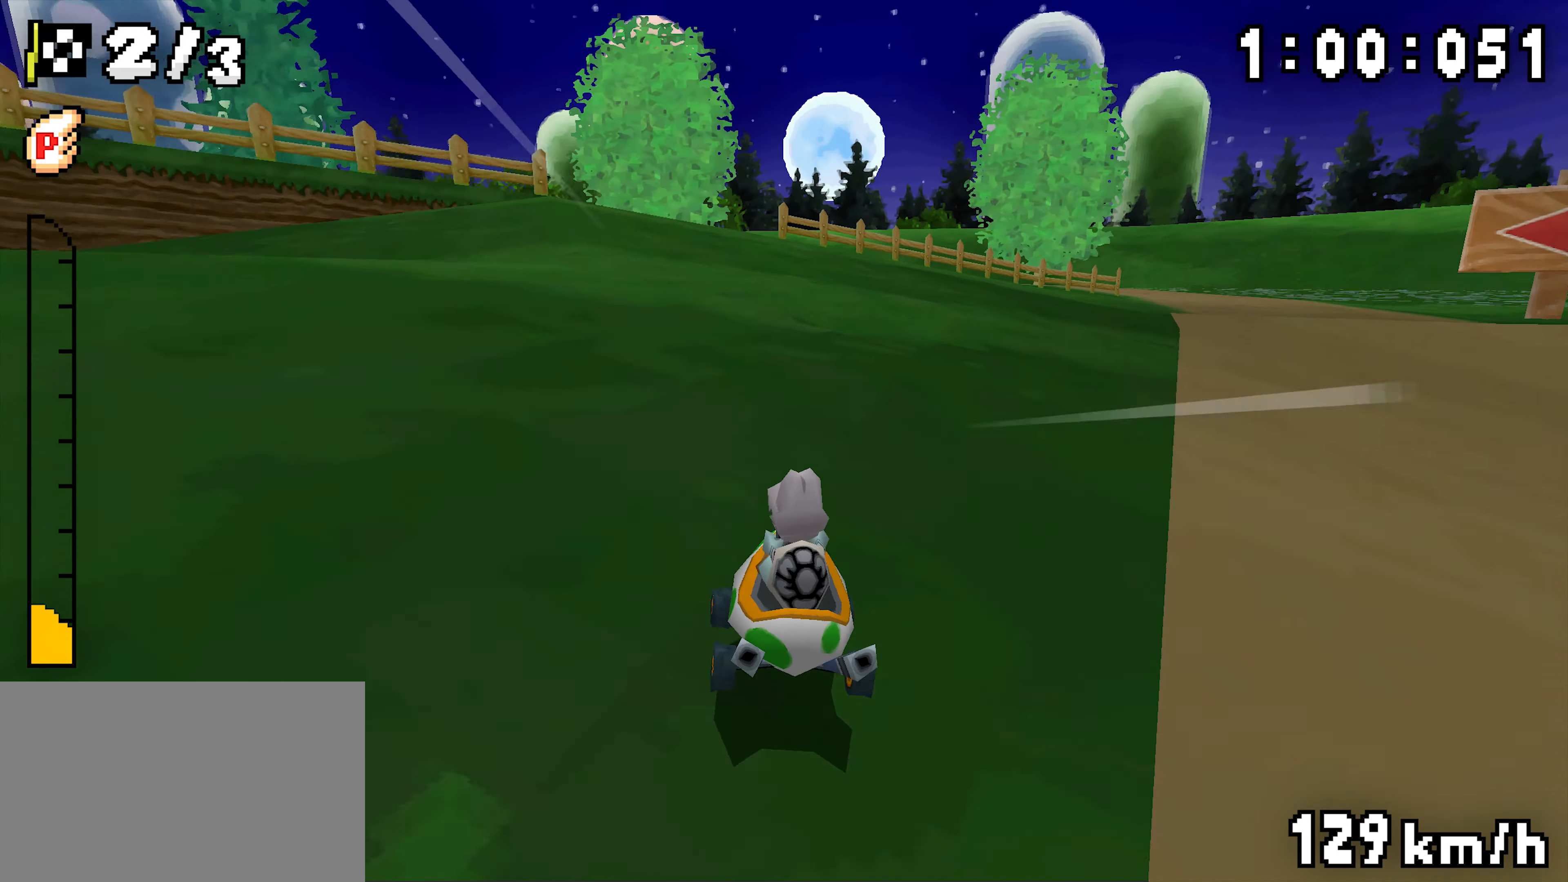
{"dt_ms": 500, "buttons": ["A", "R1"], "events": [[166, "DPAD_RIGHT", "down"], [316, "DPAD_RIGHT", "up"]]}
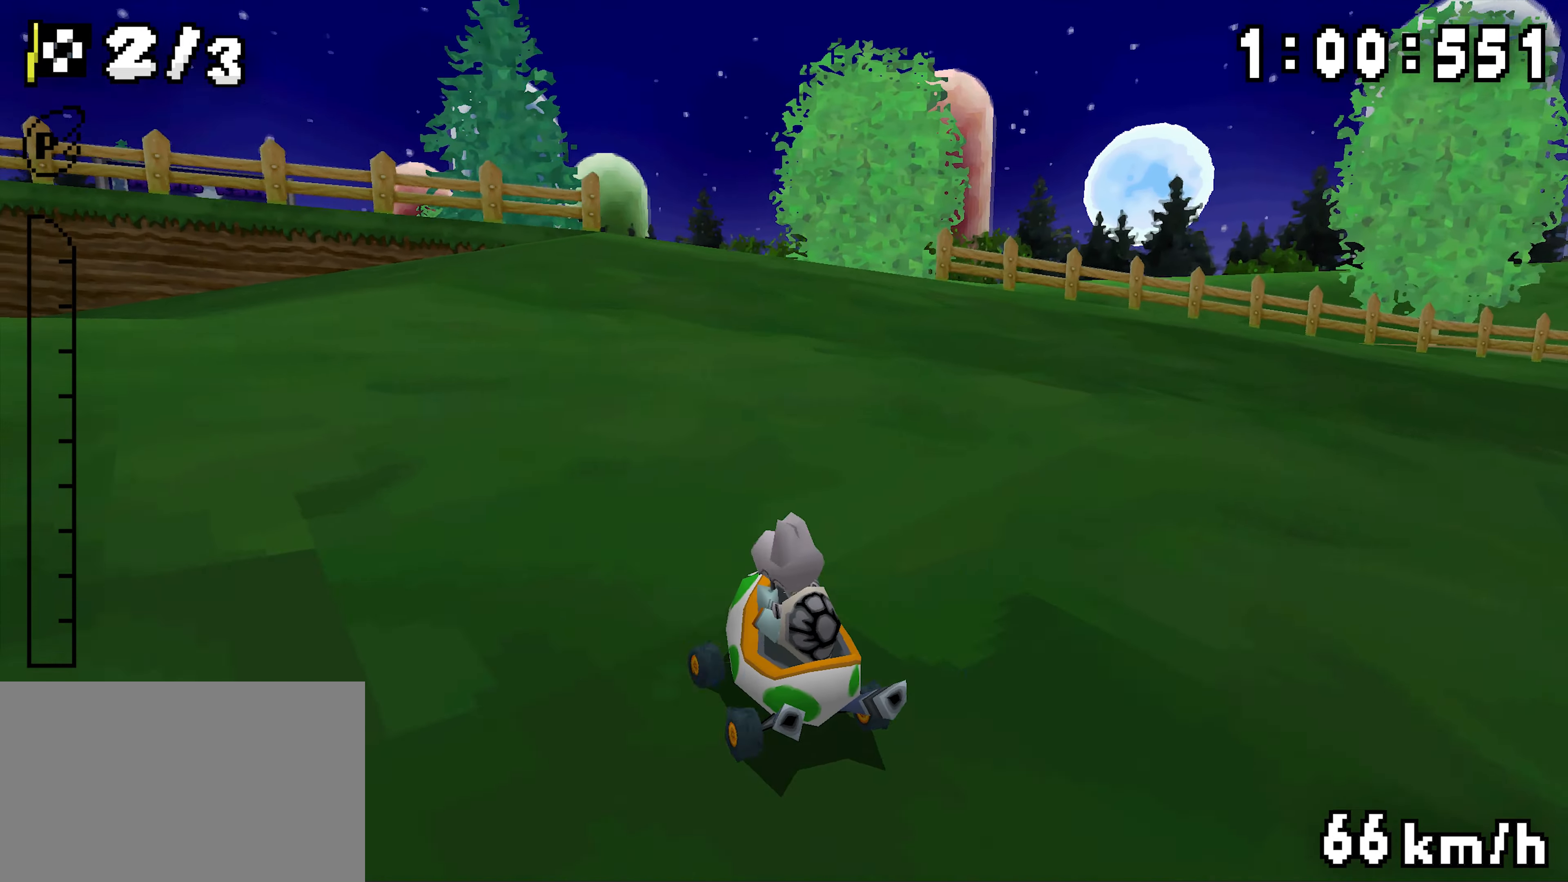
{"dt_ms": 500, "buttons": ["A", "R1"], "events": [[16, "DPAD_RIGHT", "down"], [166, "DPAD_RIGHT", "up"], [266, "R1", "up"], [400, "R1", "down"]]}
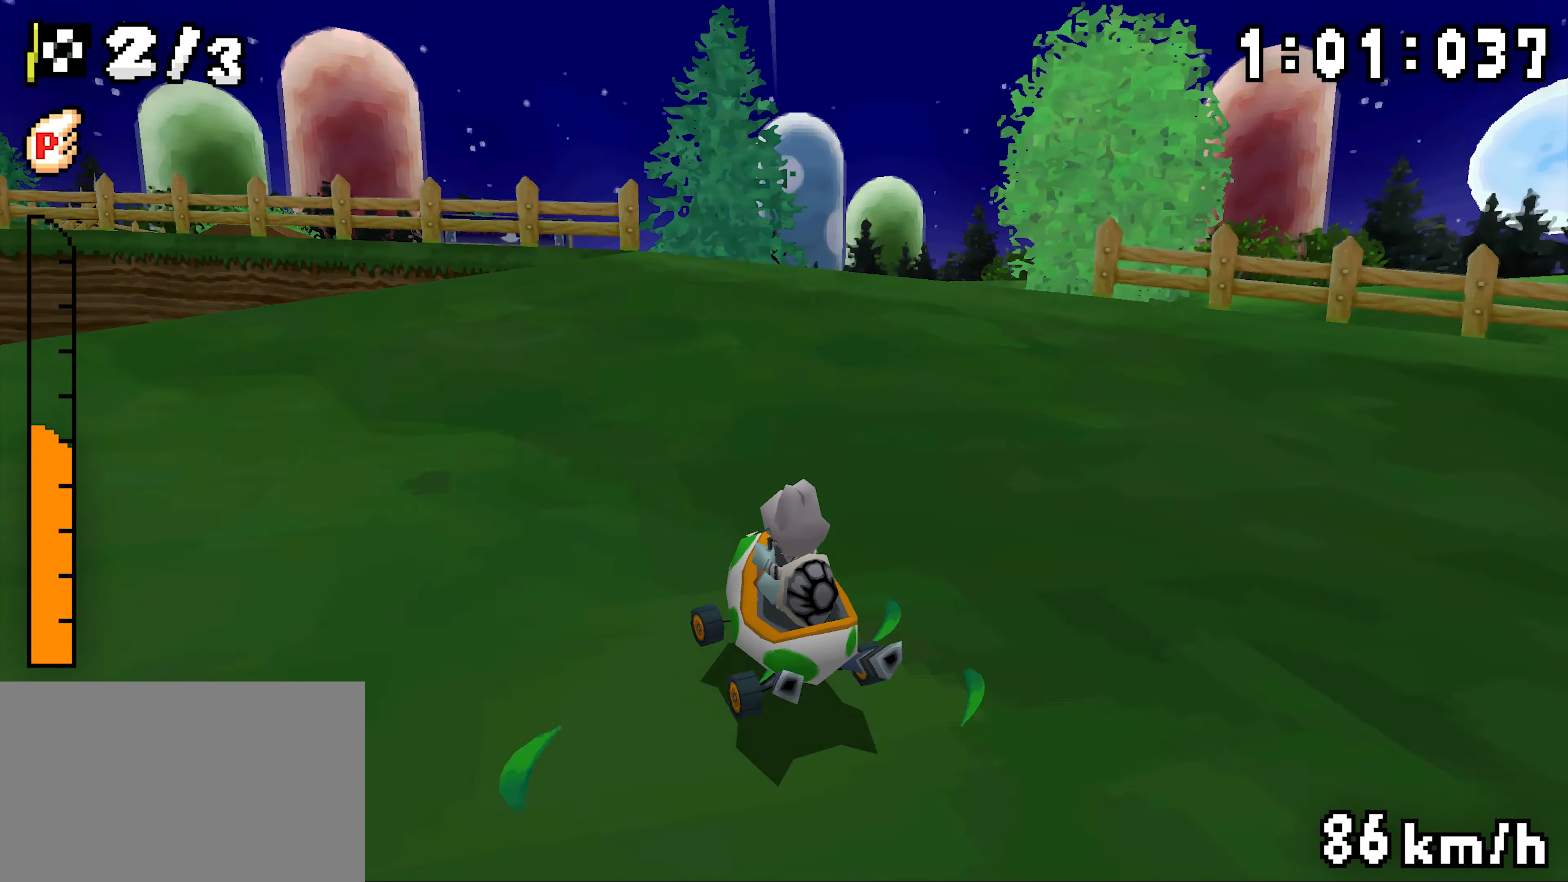
{"dt_ms": 500, "buttons": ["A", "R1"], "events": [[216, "DPAD_RIGHT", "down"], [366, "DPAD_RIGHT", "up"]]}
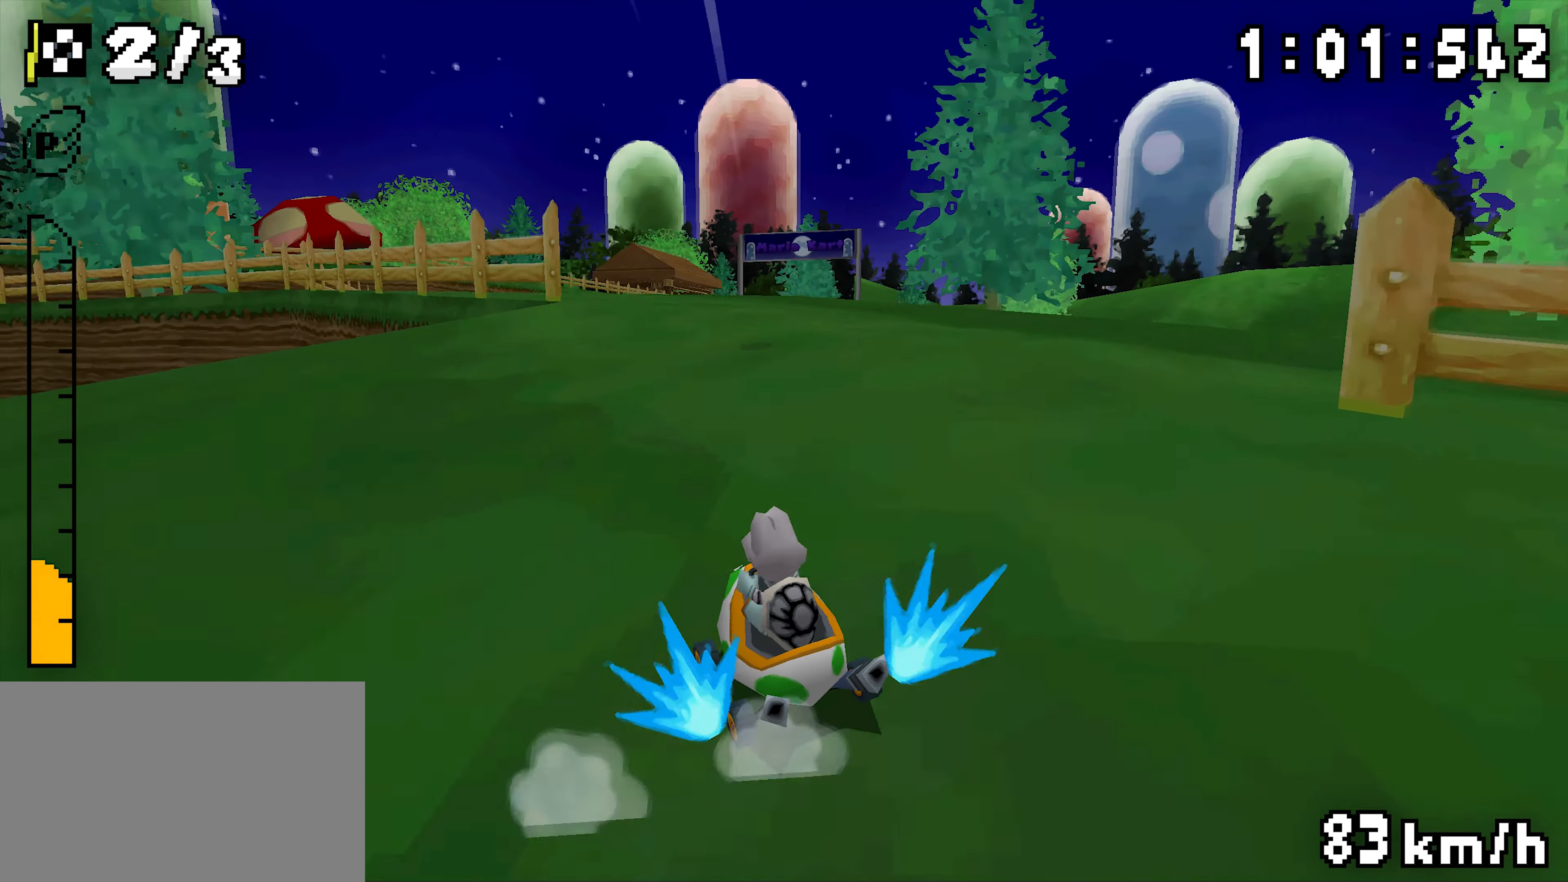
{"dt_ms": 500, "buttons": ["A", "R1", "DPAD_RIGHT"], "events": [[83, "DPAD_RIGHT", "down"], [250, "DPAD_RIGHT", "up"], [450, "DPAD_RIGHT", "down"], [450, "R1", "up"], [500, "R1", "down"]]}
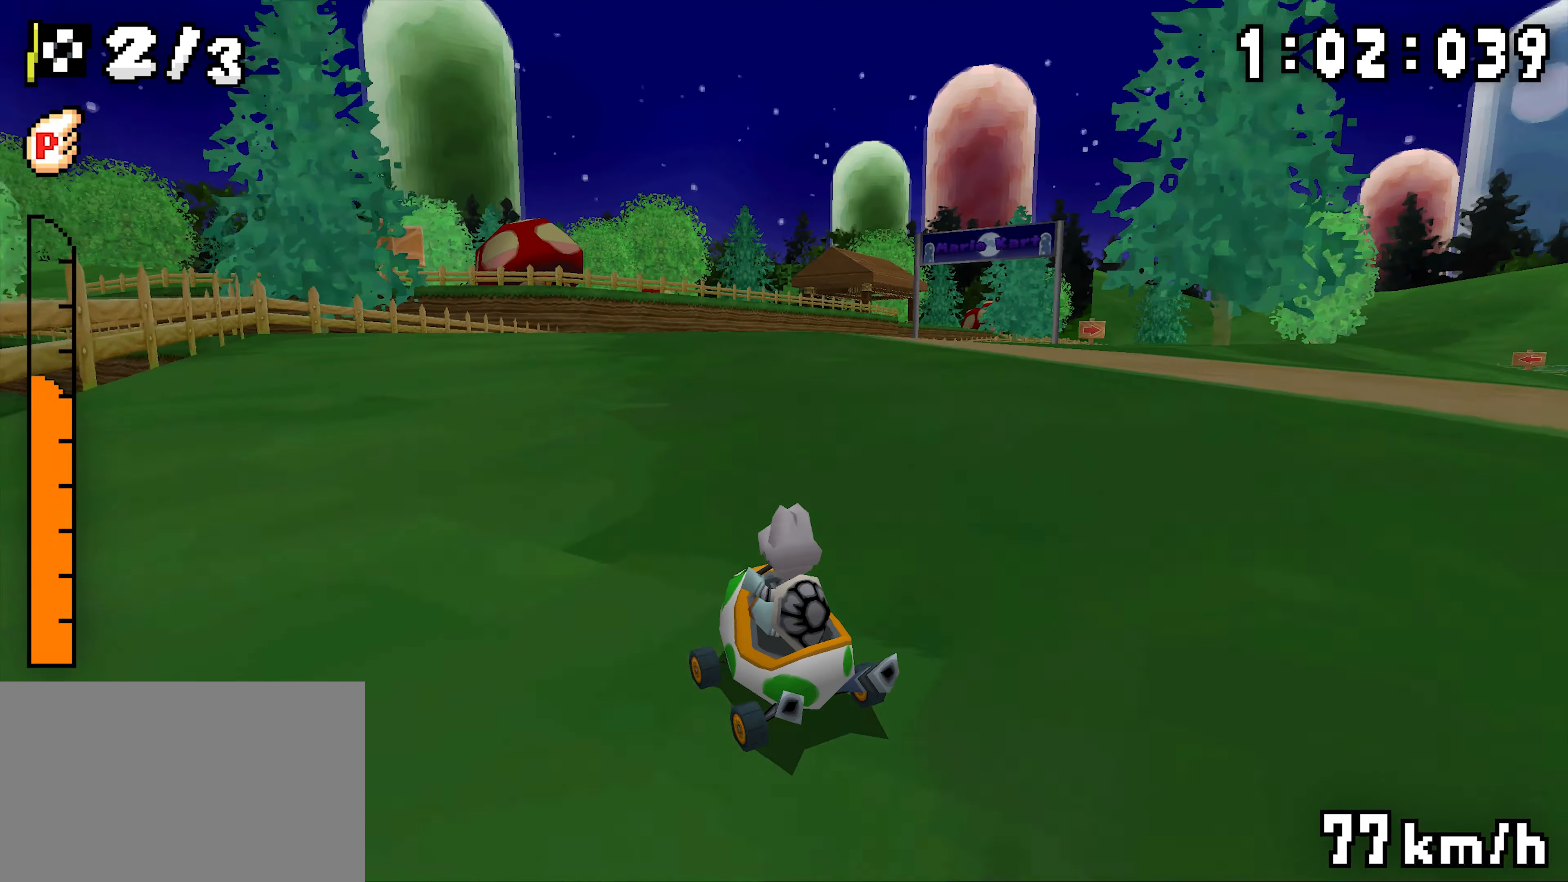
{"dt_ms": 500, "buttons": ["A", "R1"], "events": [[450, "DPAD_RIGHT", "up"]]}
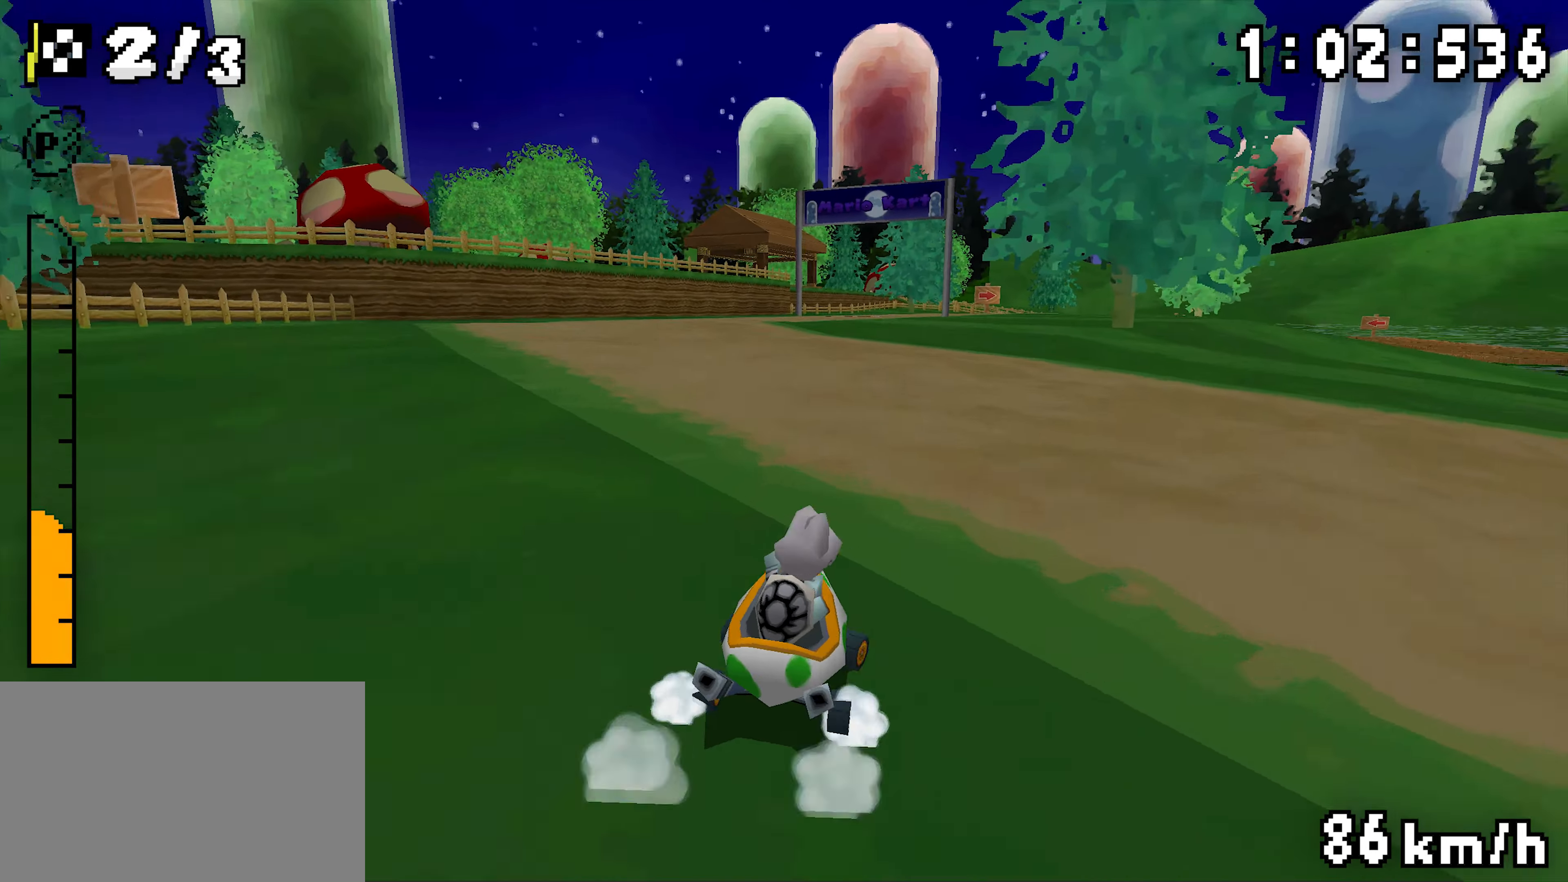
{"dt_ms": 500, "buttons": ["A", "R1"], "events": [[167, "DPAD_RIGHT", "down"], [383, "DPAD_RIGHT", "up"]]}
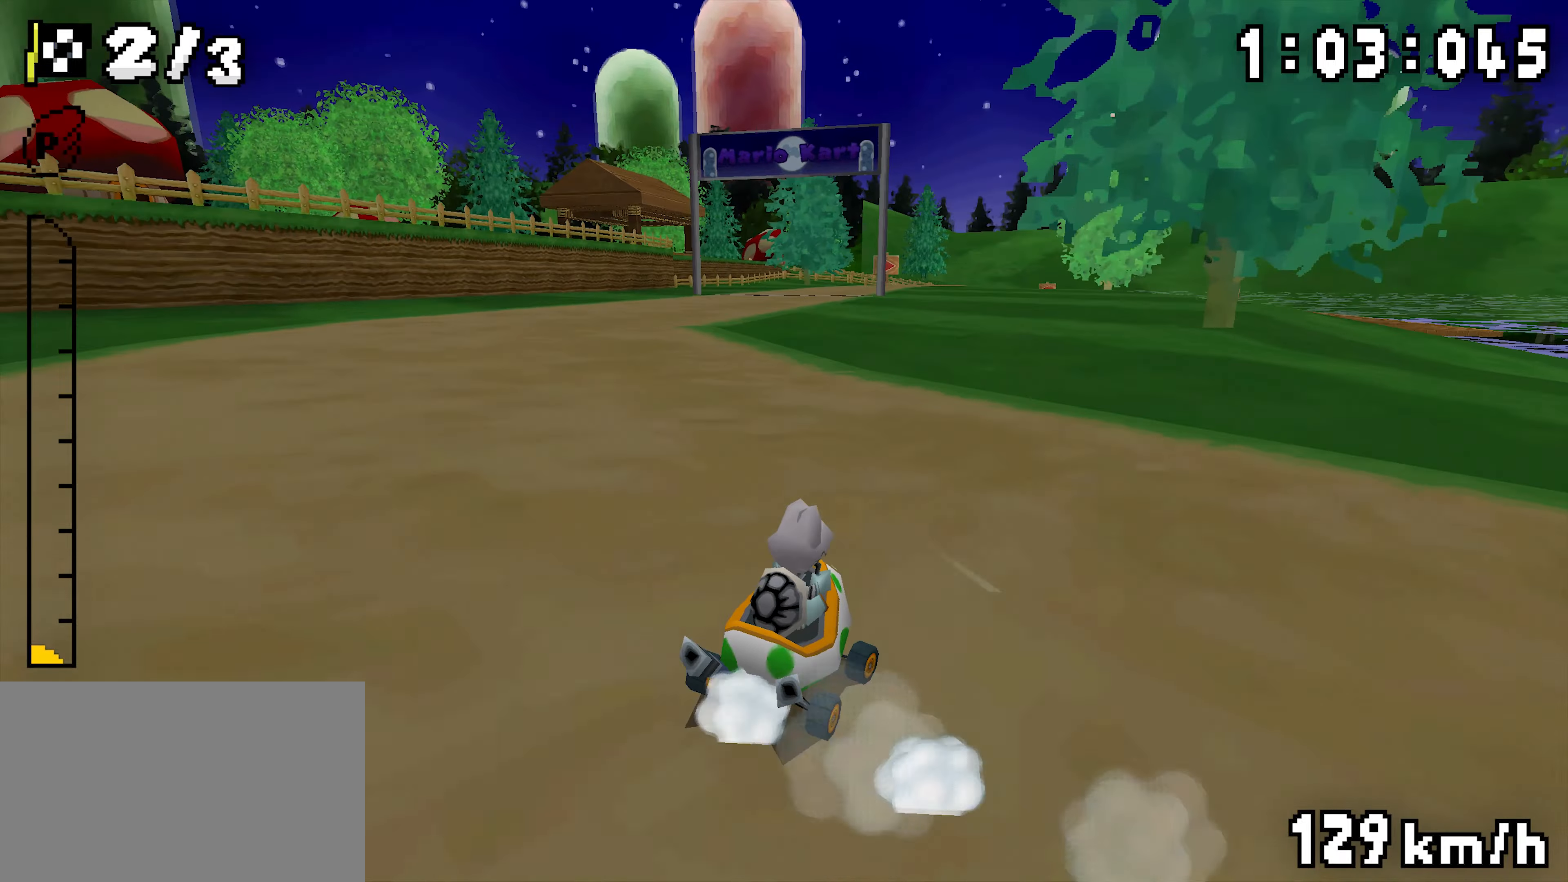
{"dt_ms": 500, "buttons": ["A", "R1"], "events": [[117, "DPAD_RIGHT", "down"], [117, "R1", "up"], [200, "DPAD_RIGHT", "up"], [233, "R1", "down"]]}
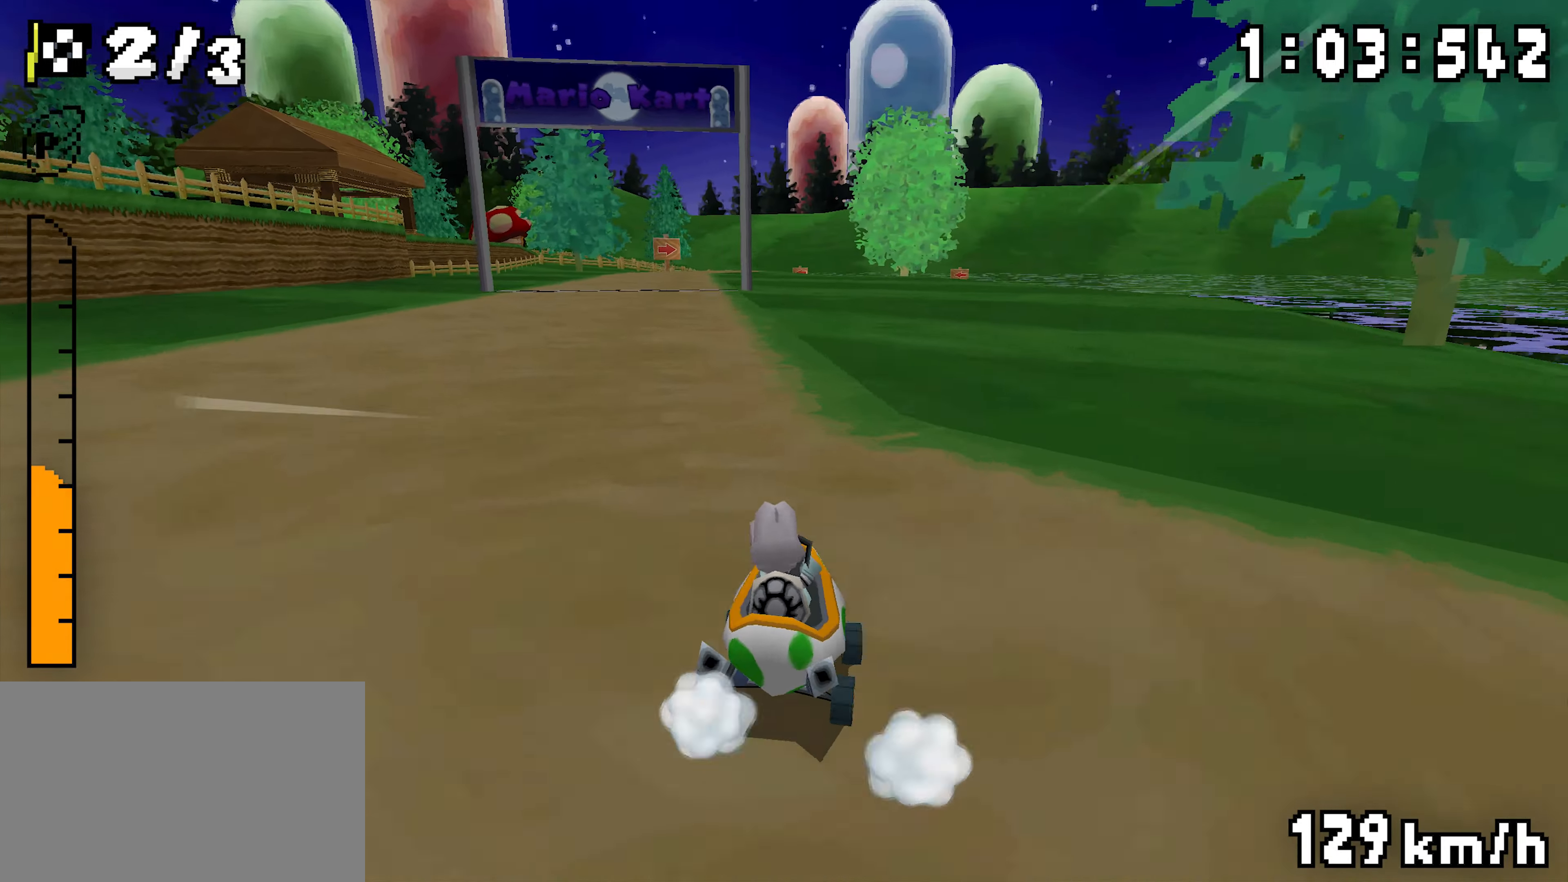
{"dt_ms": 500, "buttons": ["A", "R1", "DPAD_RIGHT"], "events": [[83, "DPAD_RIGHT", "down"], [233, "DPAD_RIGHT", "up"], [450, "DPAD_RIGHT", "down"]]}
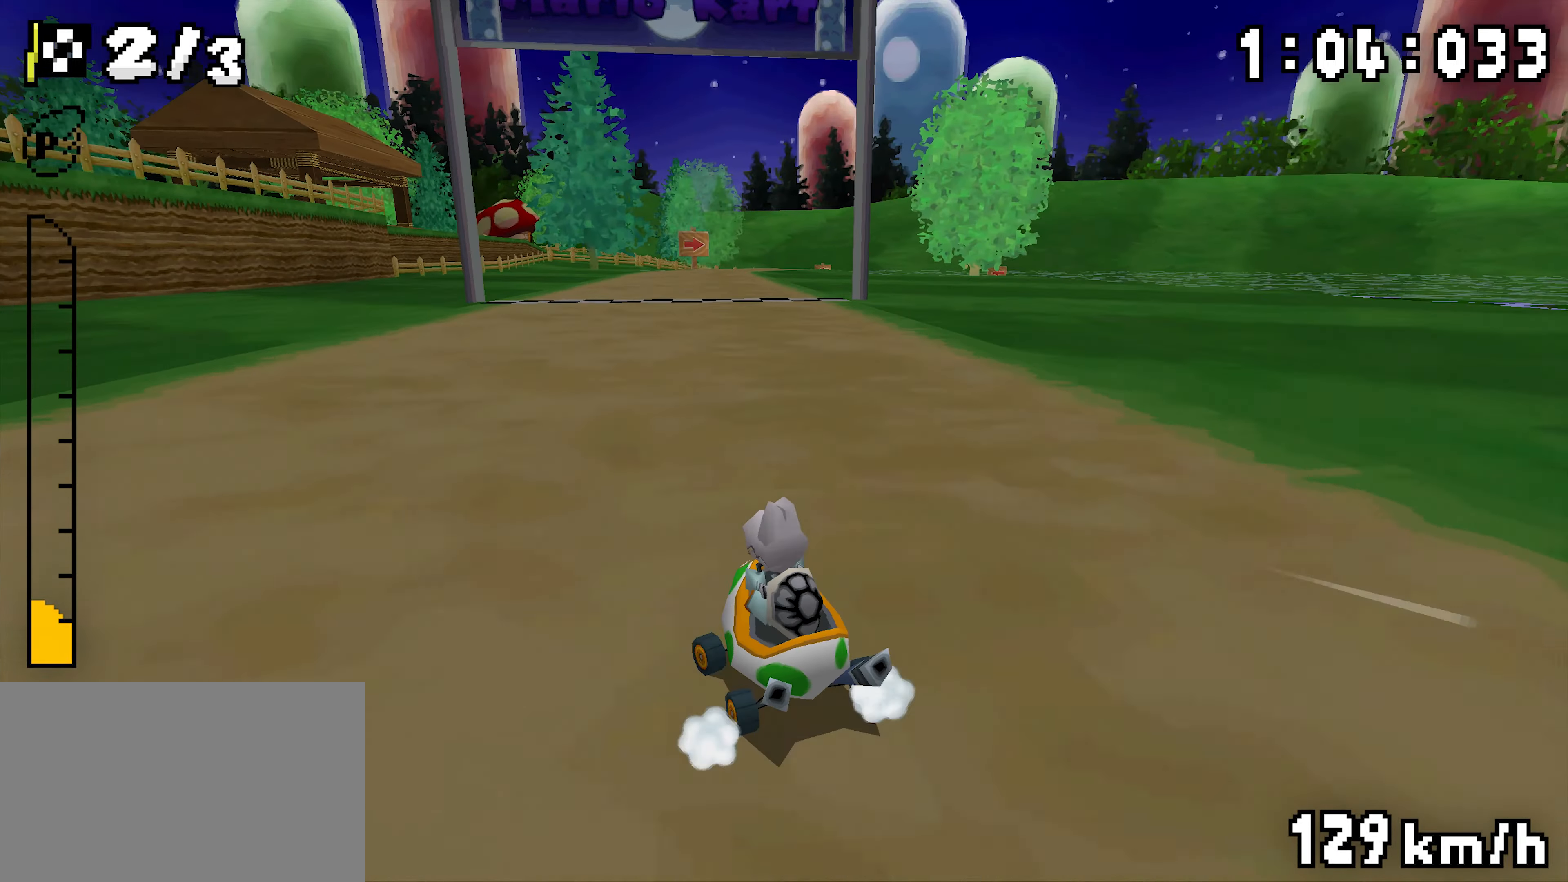
{"dt_ms": 500, "buttons": ["A", "R1"], "events": [[100, "DPAD_RIGHT", "up"], [183, "DPAD_RIGHT", "down"], [483, "DPAD_RIGHT", "up"]]}
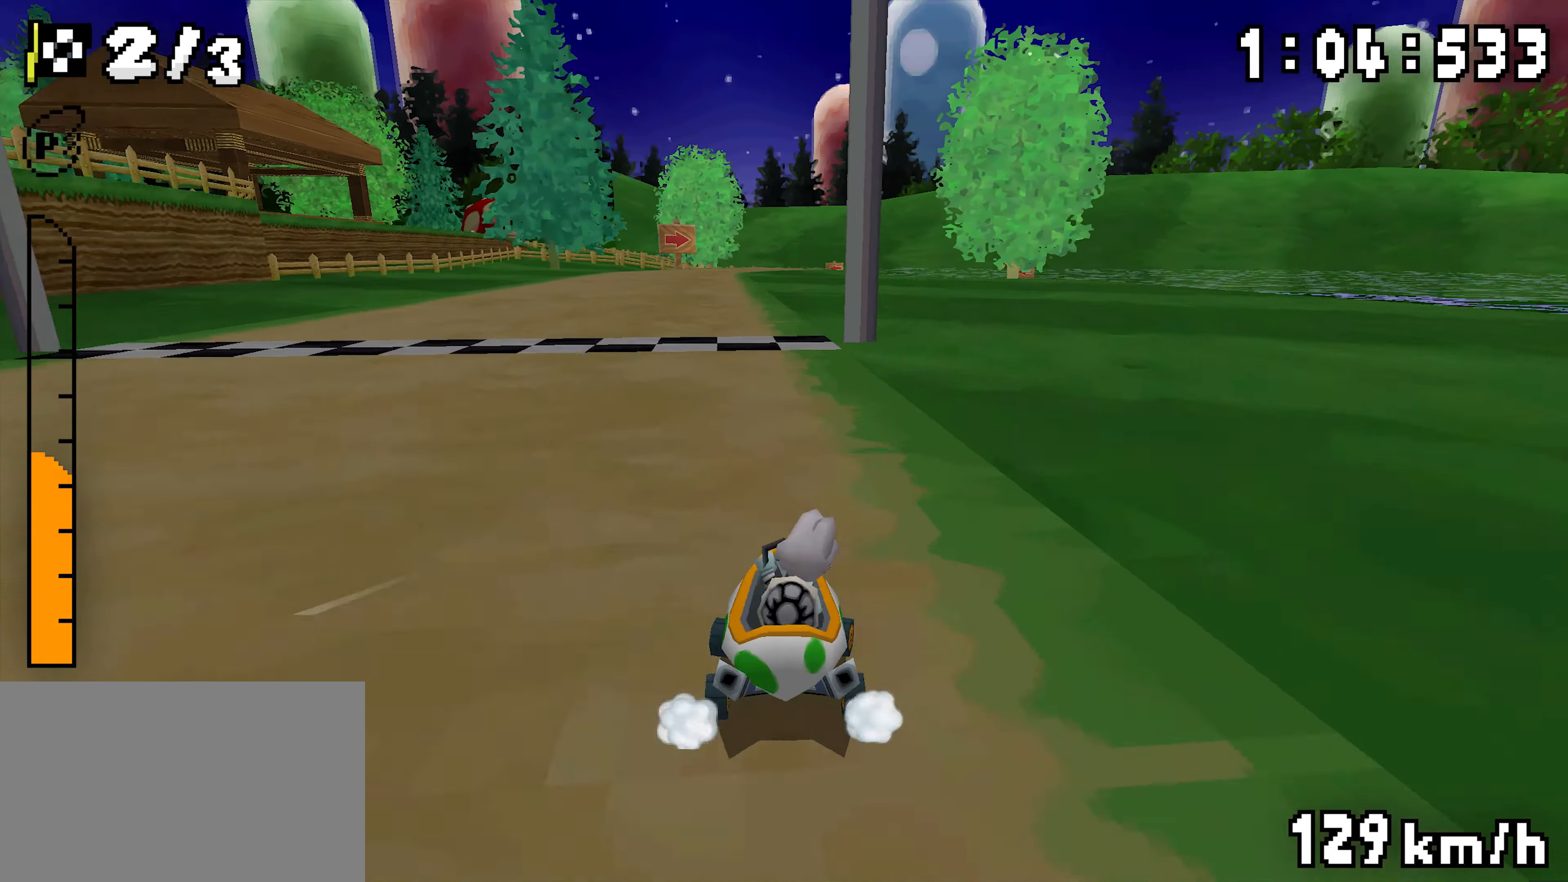
{"dt_ms": 500, "buttons": ["A", "R1", "DPAD_RIGHT"]}
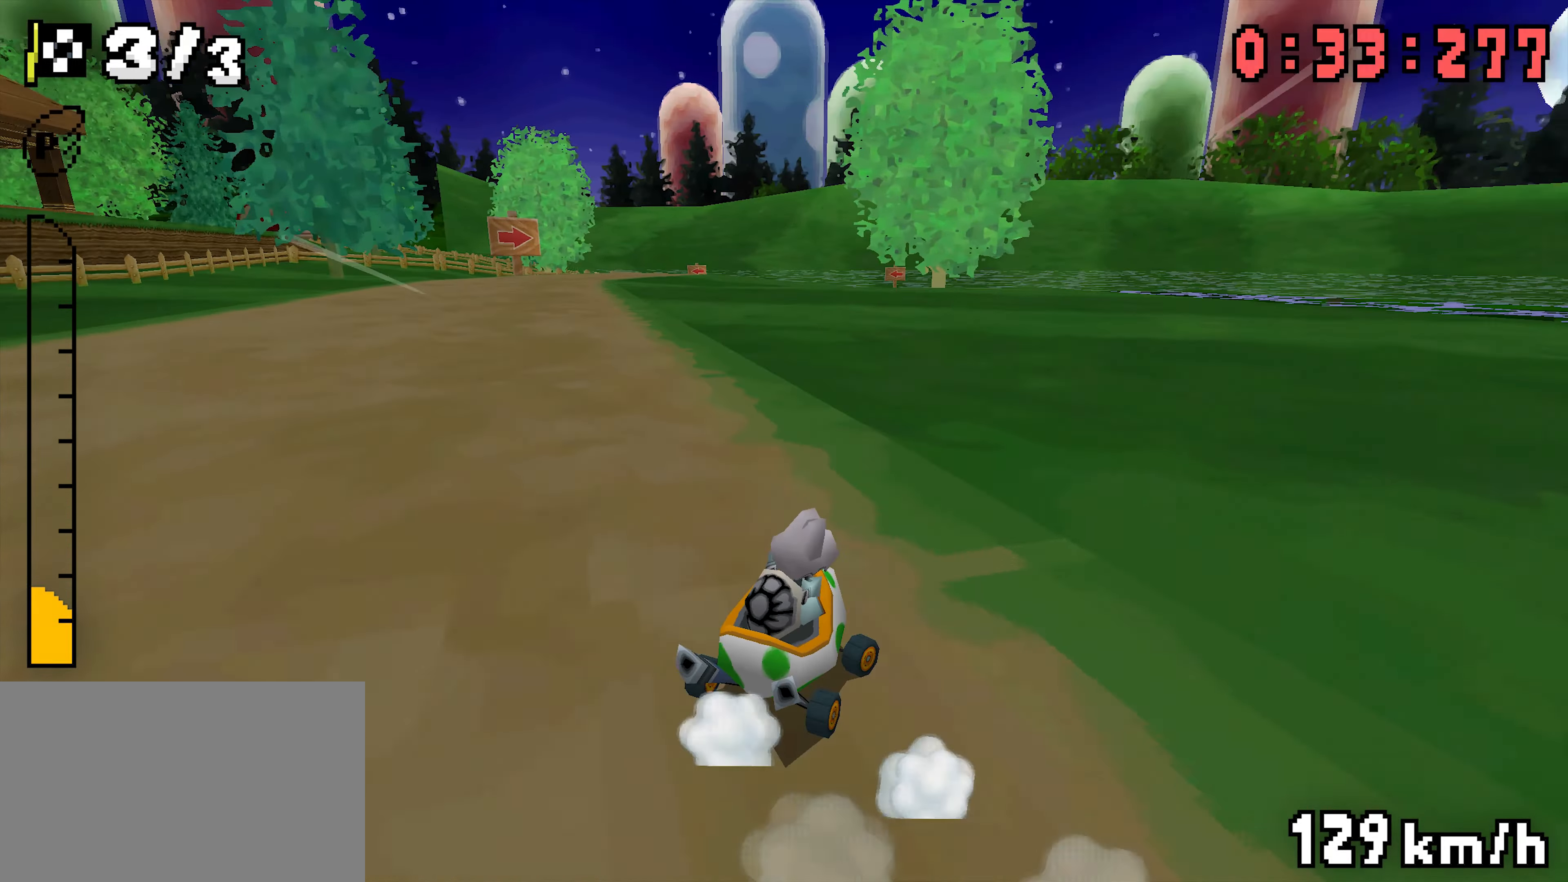
{"dt_ms": 500, "buttons": ["A"], "events": [[17, "DPAD_RIGHT", "up"], [500, "R1", "up"]]}
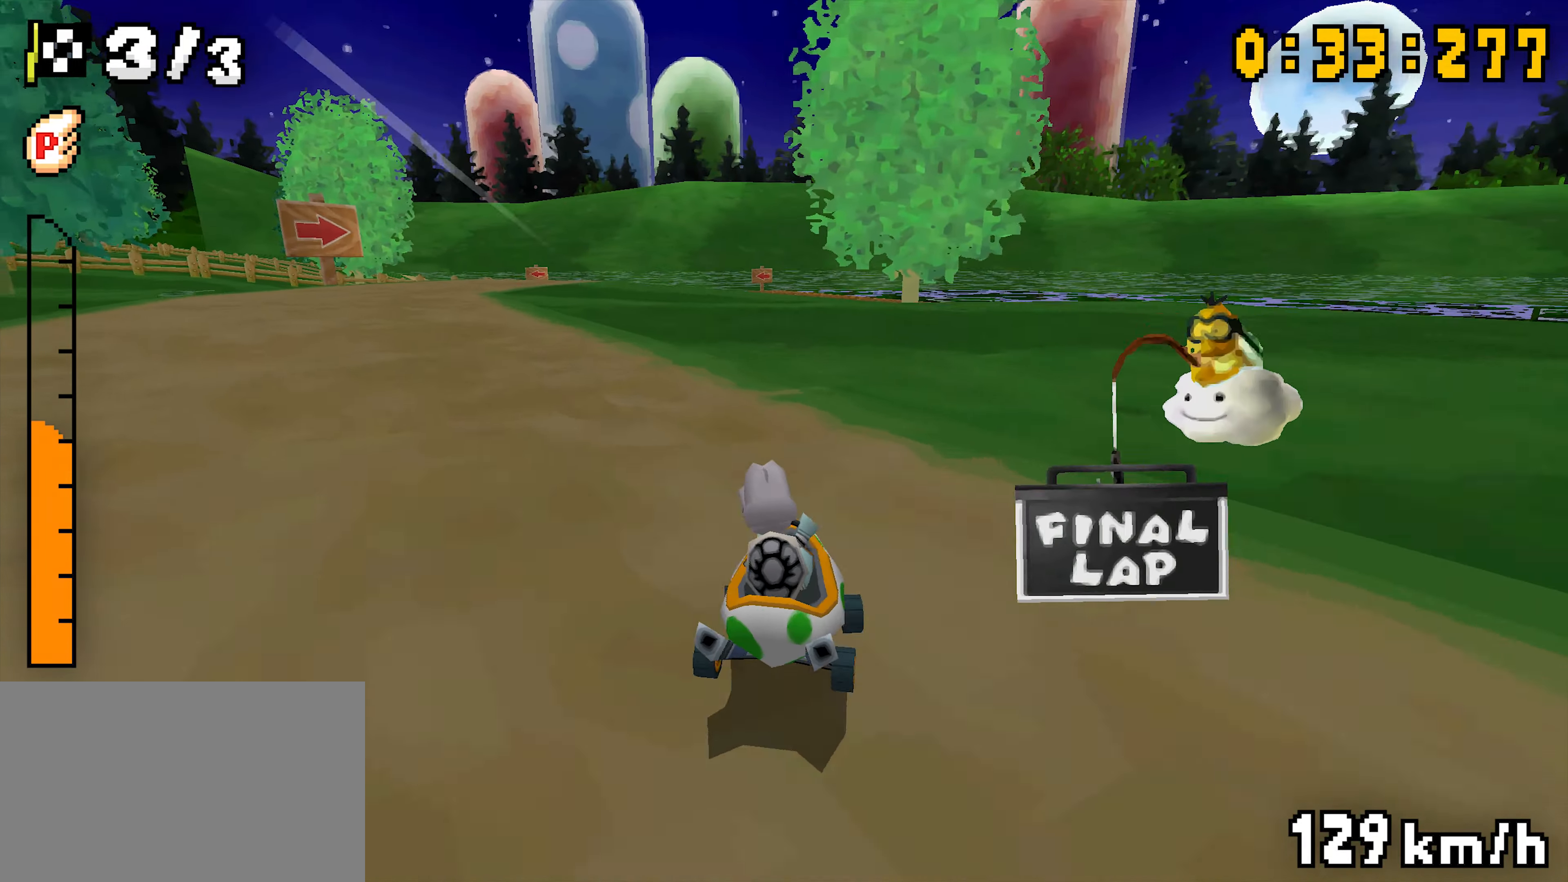
{"dt_ms": 500, "buttons": ["A", "R1"], "events": [[83, "R1", "down"], [200, "DPAD_RIGHT", "down"], [333, "DPAD_RIGHT", "up"]]}
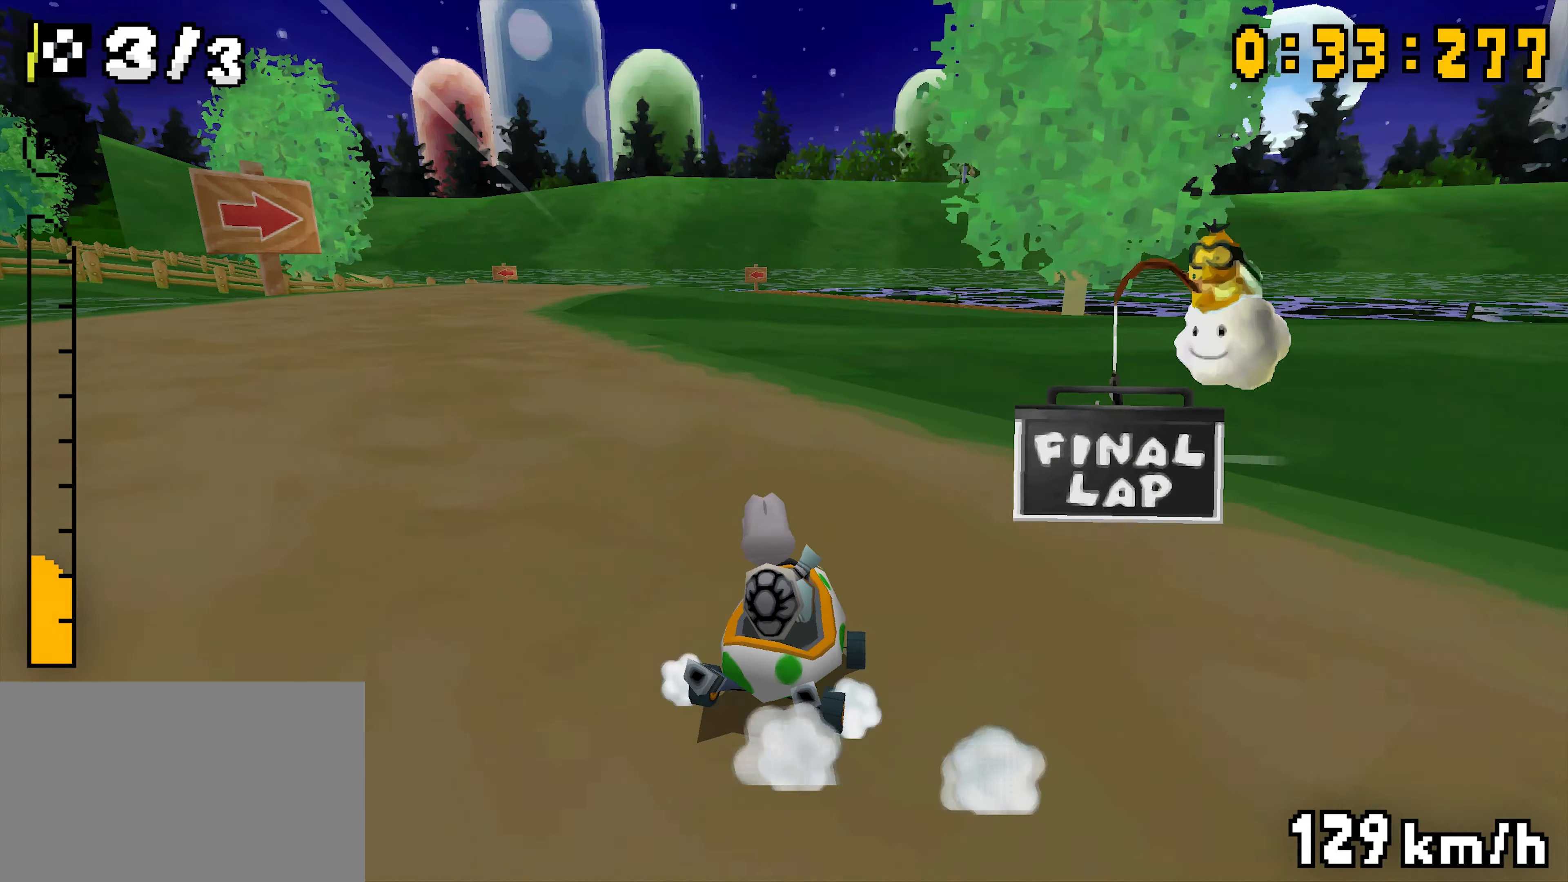
{"dt_ms": 1000, "buttons": ["A", "R1", "DPAD_RIGHT"], "events": [[50, "DPAD_RIGHT", "down"], [200, "DPAD_RIGHT", "up"], [867, "DPAD_RIGHT", "down"]]}
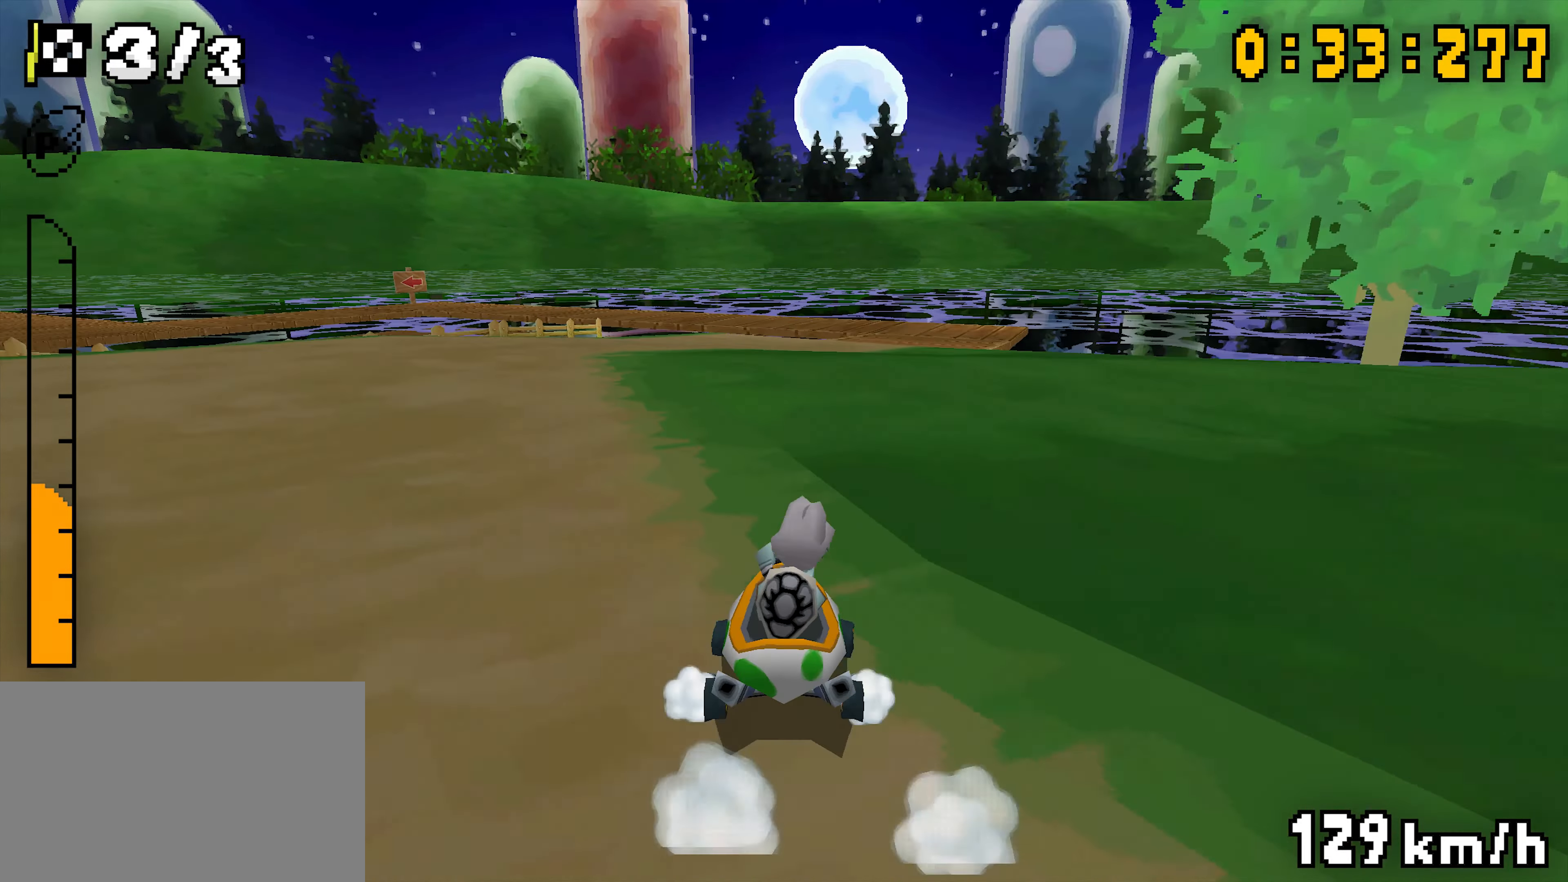
{"dt_ms": 500, "buttons": ["A", "R1", "DPAD_RIGHT"], "events": [[117, "DPAD_RIGHT", "up"], [367, "DPAD_RIGHT", "down"]]}
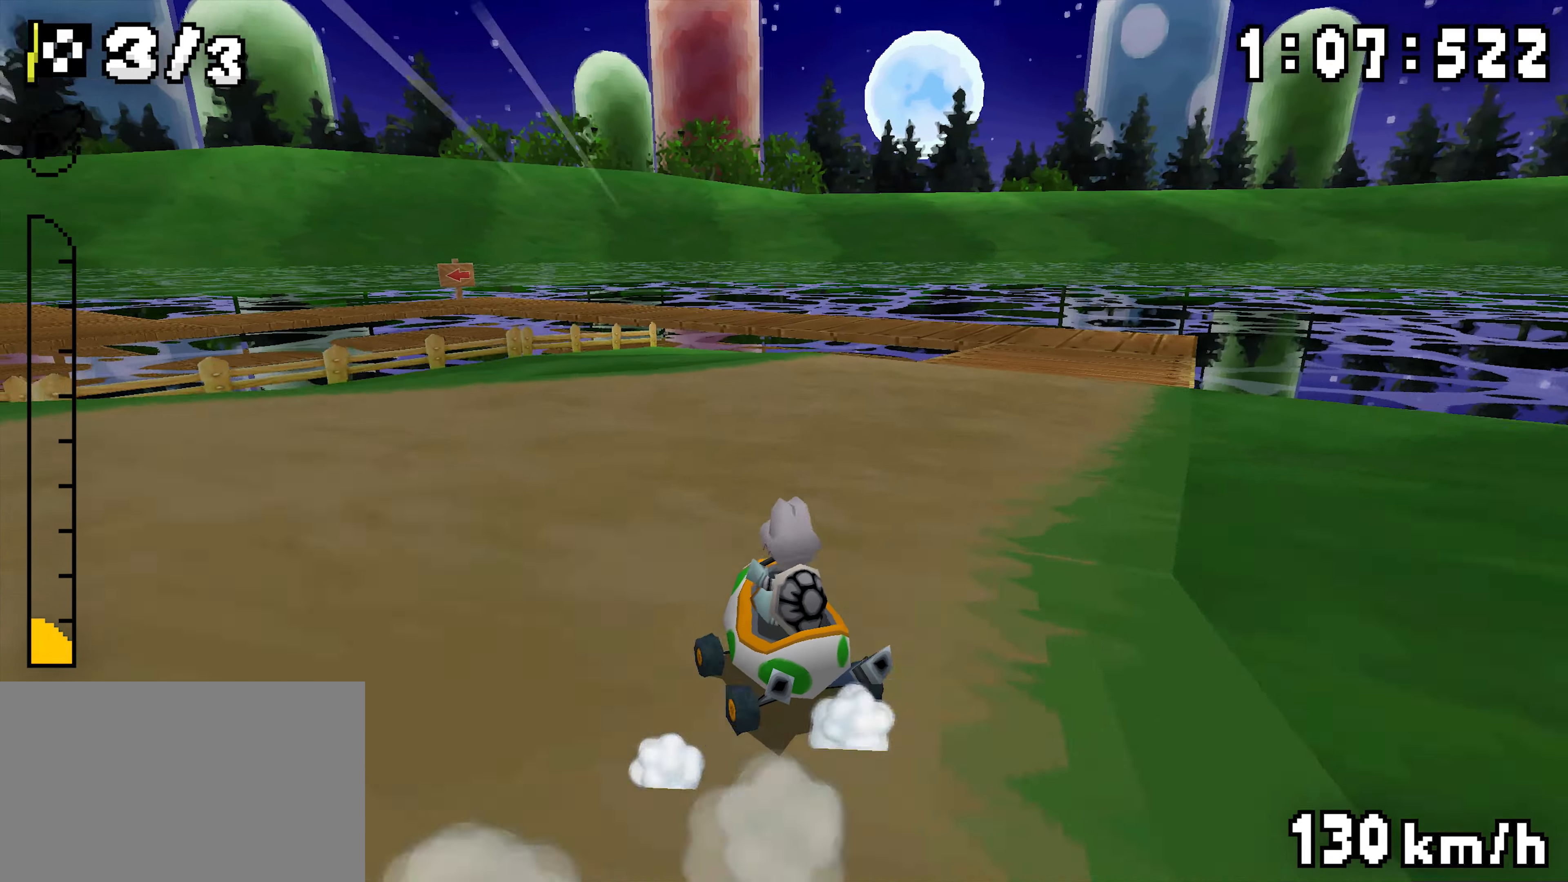
{"dt_ms": 500, "buttons": ["A", "R1"], "events": [[33, "DPAD_RIGHT", "up"], [133, "DPAD_RIGHT", "down"], [400, "R1", "up"], [434, "DPAD_RIGHT", "up"], [500, "R1", "down"]]}
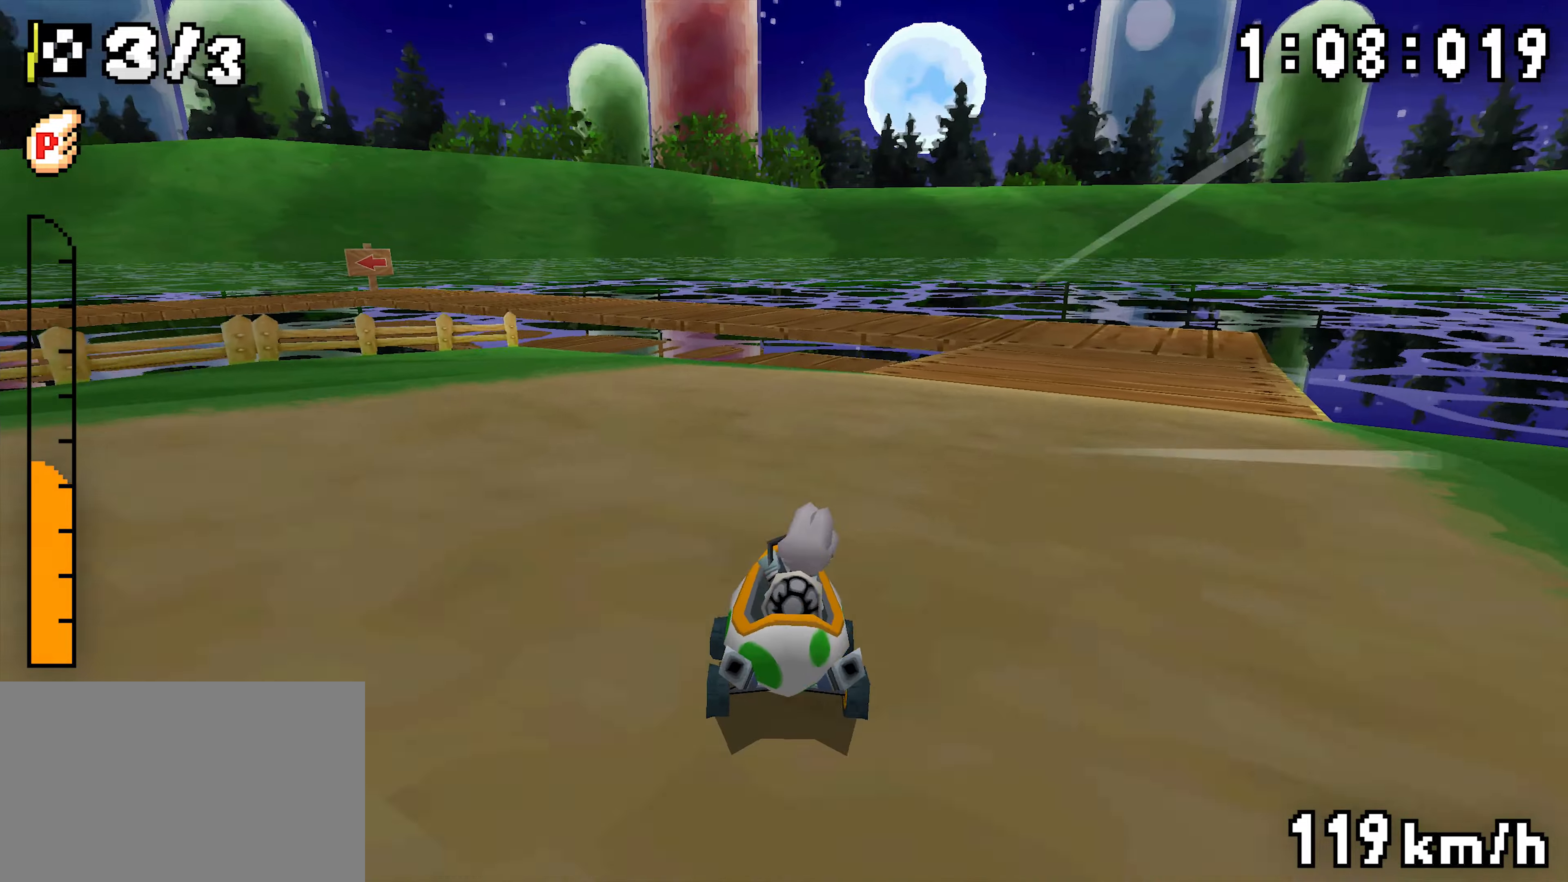
{"dt_ms": 500, "buttons": ["A", "R1", "DPAD_RIGHT"], "events": [[350, "DPAD_RIGHT", "down"]]}
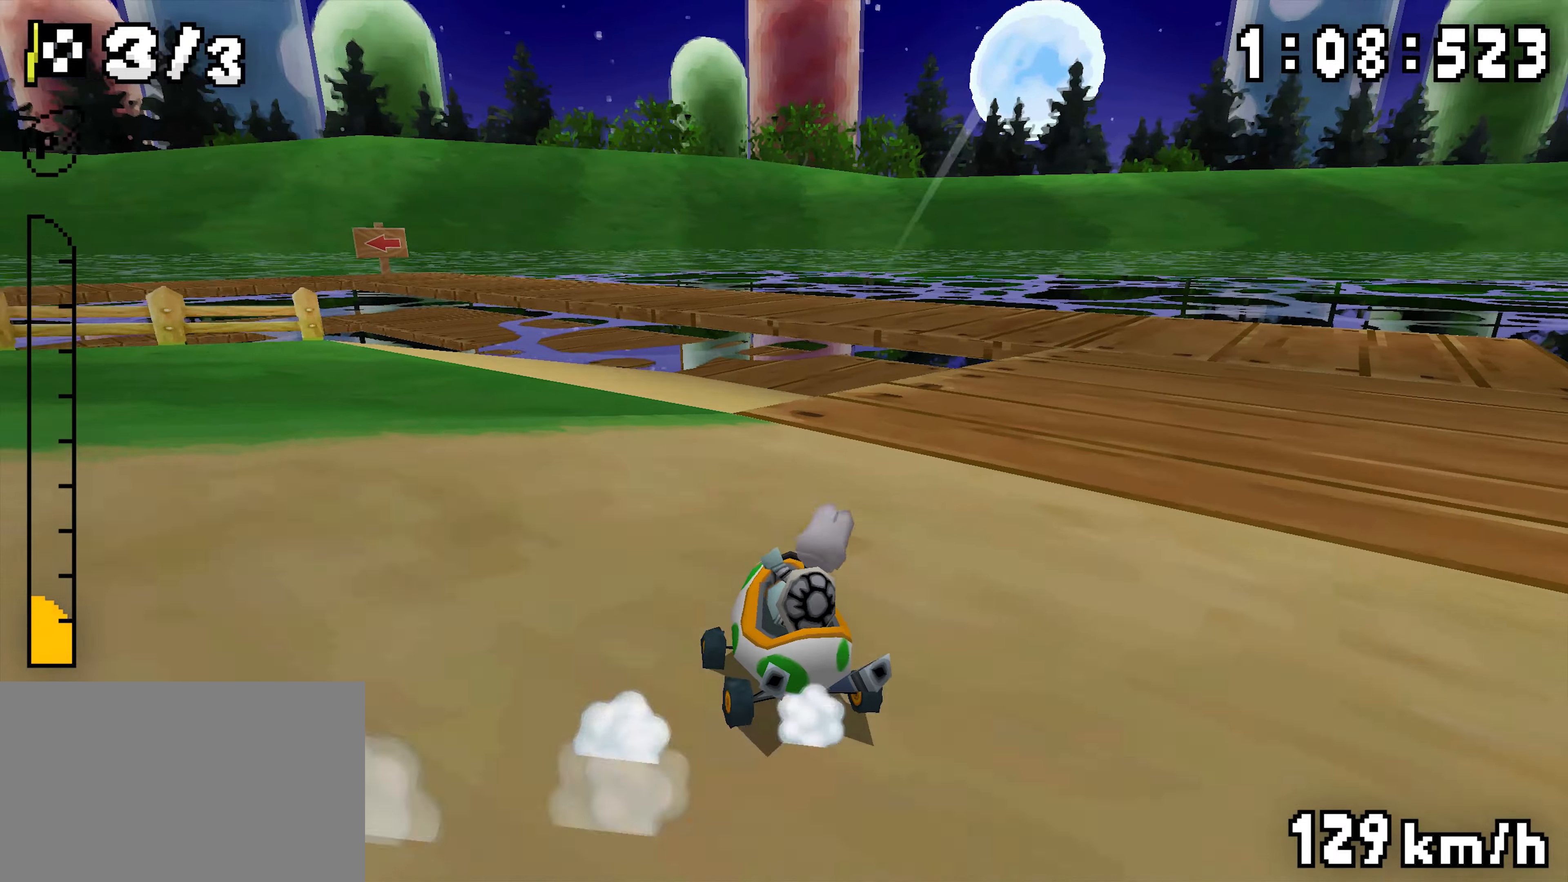
{"dt_ms": 500, "buttons": ["A", "R1"], "events": [[17, "DPAD_RIGHT", "up"], [250, "DPAD_RIGHT", "down"], [450, "DPAD_RIGHT", "up"]]}
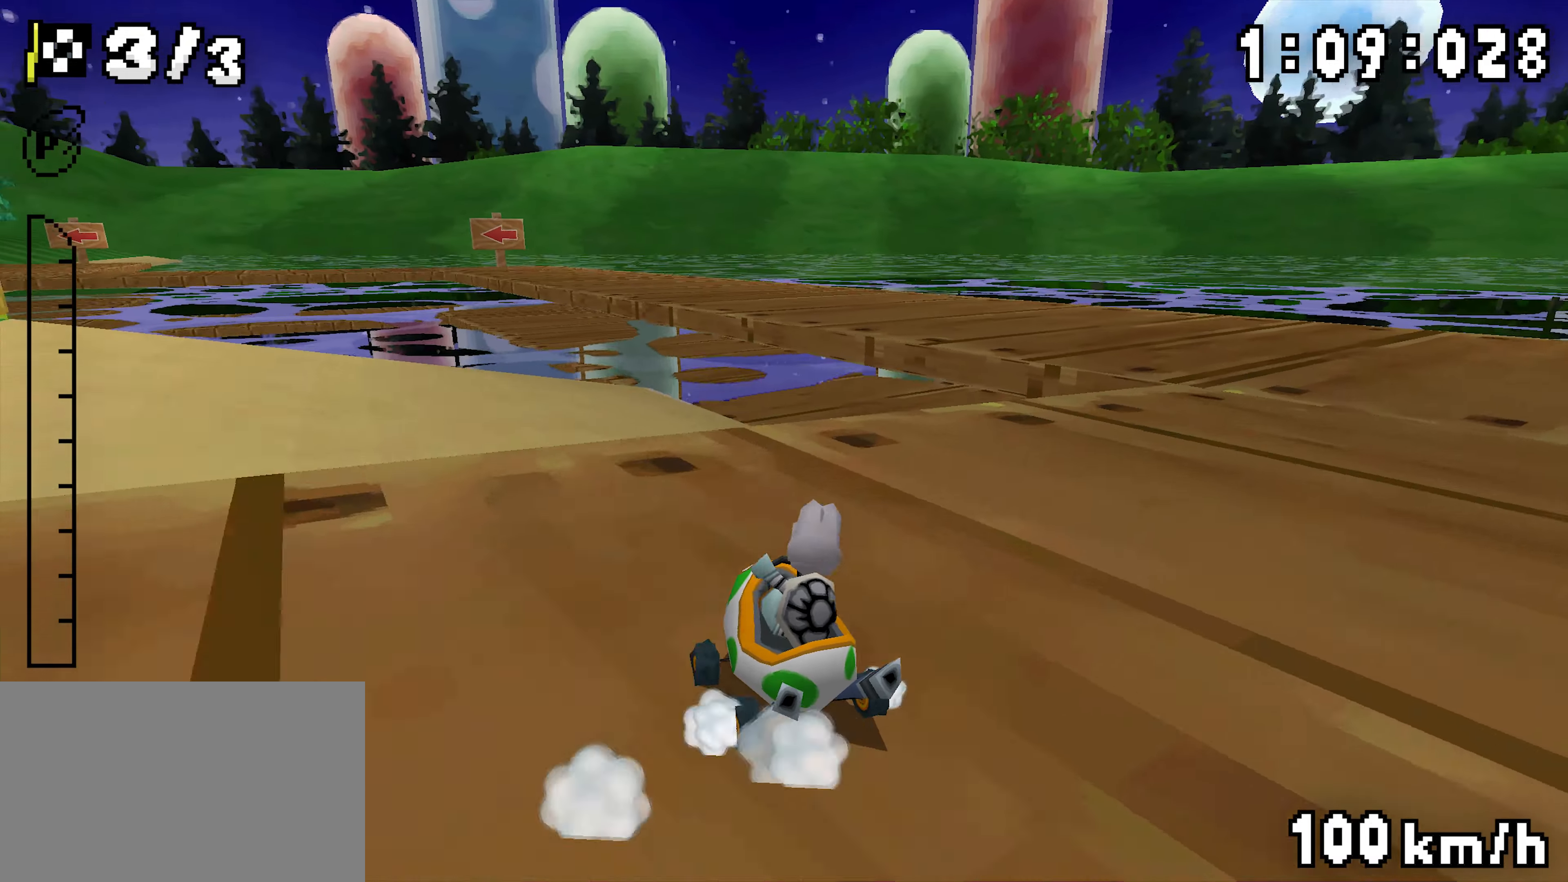
{"dt_ms": 500, "buttons": ["A", "R1", "DPAD_RIGHT"], "events": [[34, "R1", "up"], [234, "R1", "down"], [500, "DPAD_RIGHT", "down"]]}
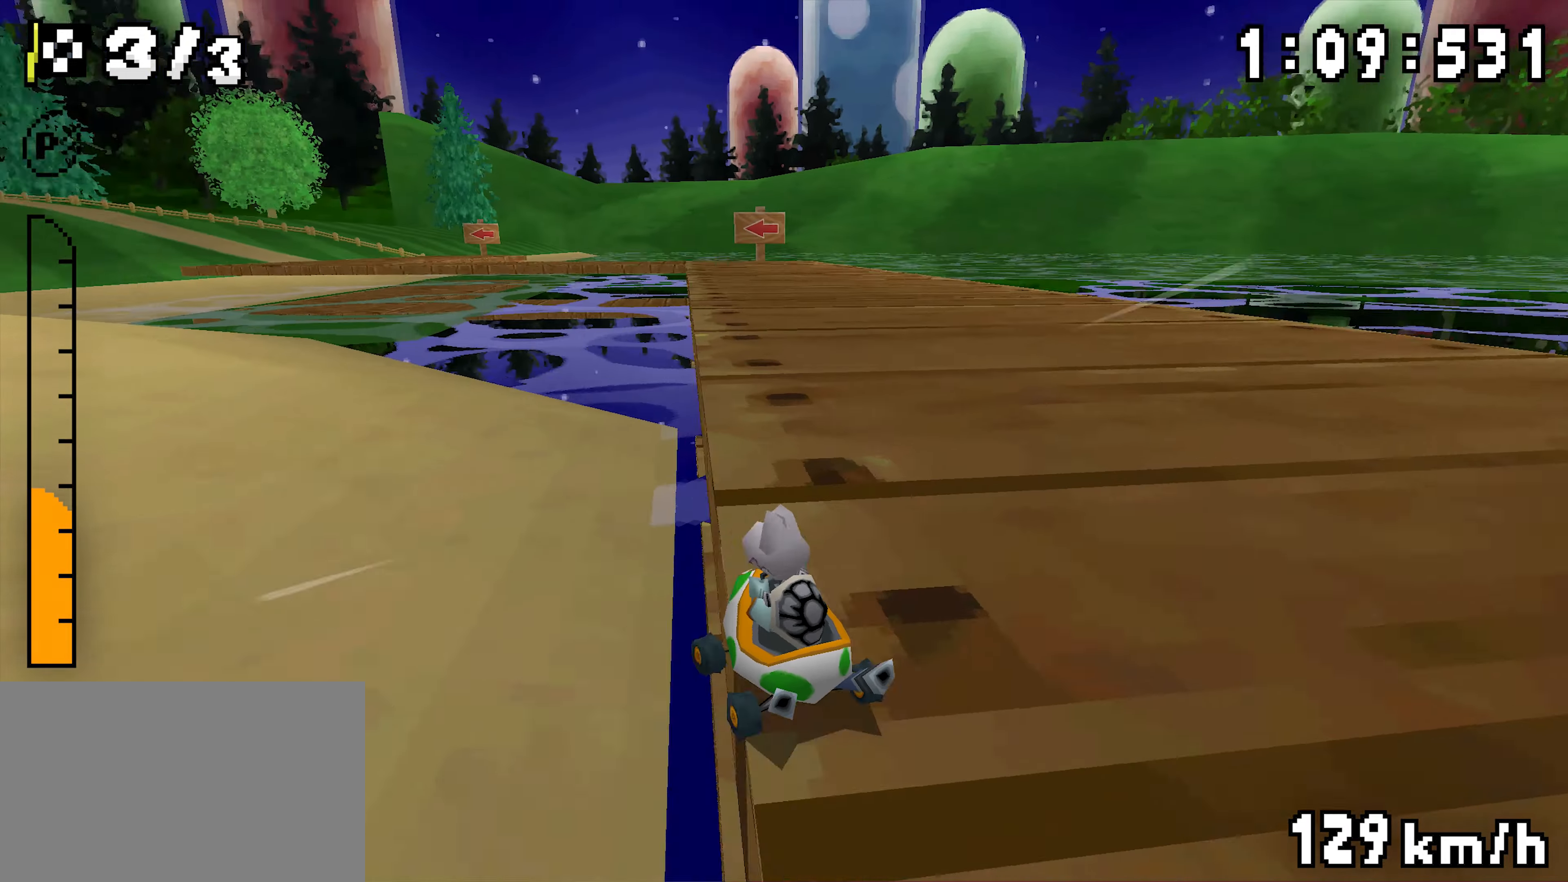
{"dt_ms": 500, "buttons": ["A", "R1"], "events": [[150, "DPAD_RIGHT", "up"], [367, "DPAD_RIGHT", "down"], [500, "DPAD_RIGHT", "up"]]}
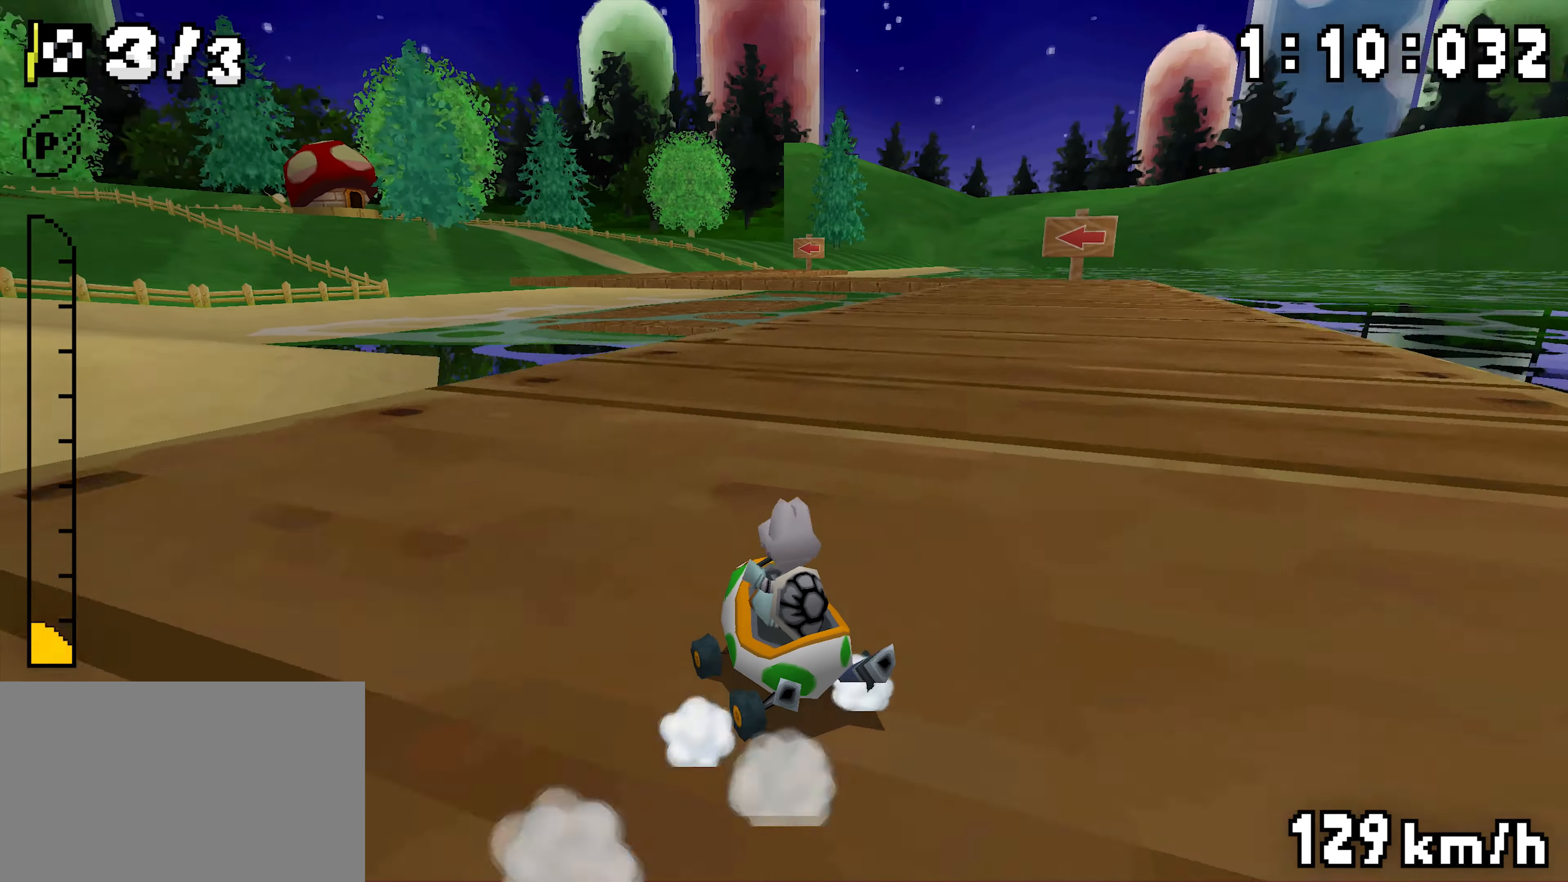
{"dt_ms": 500, "buttons": ["A", "R1"], "events": [[100, "DPAD_RIGHT", "down"], [300, "R1", "up"], [334, "DPAD_RIGHT", "up"], [384, "R1", "down"]]}